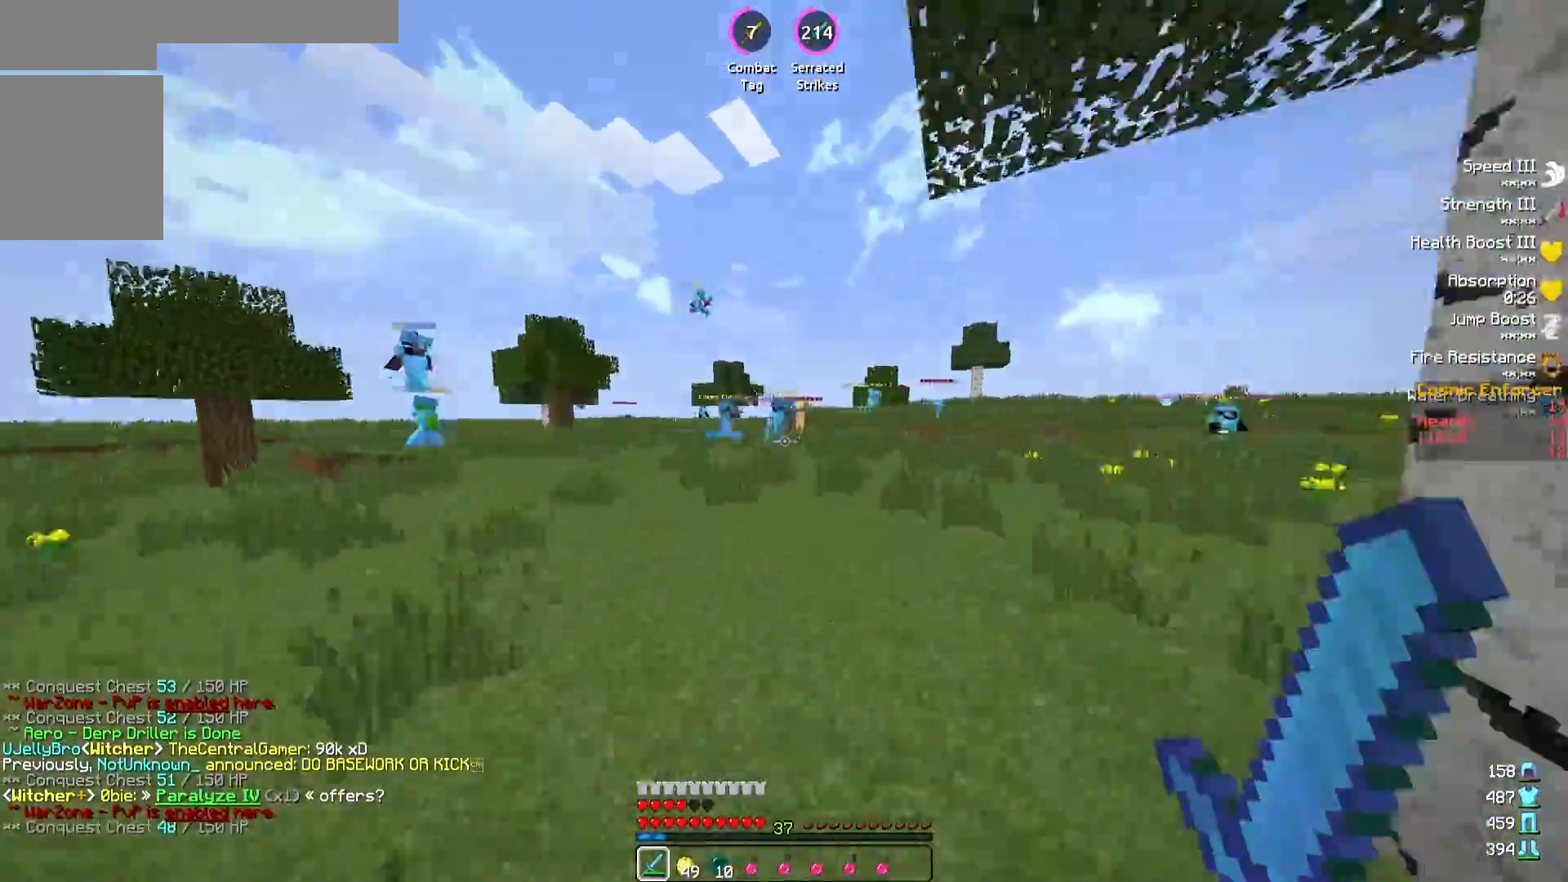
Gameplay with keyboard; each line is a JSON object with the keys held at the frame after it. "events" lists presses ("down") and releases ("up") of "a", "d", "s" and "w" between this image and that frame as [ms after this image, input, new state], when the widget could be followed in between. No other keys are recorded. Mouse input is not recorded.
{"keys": ["w"], "events": [[100, "d", "down"], [300, "d", "up"]]}
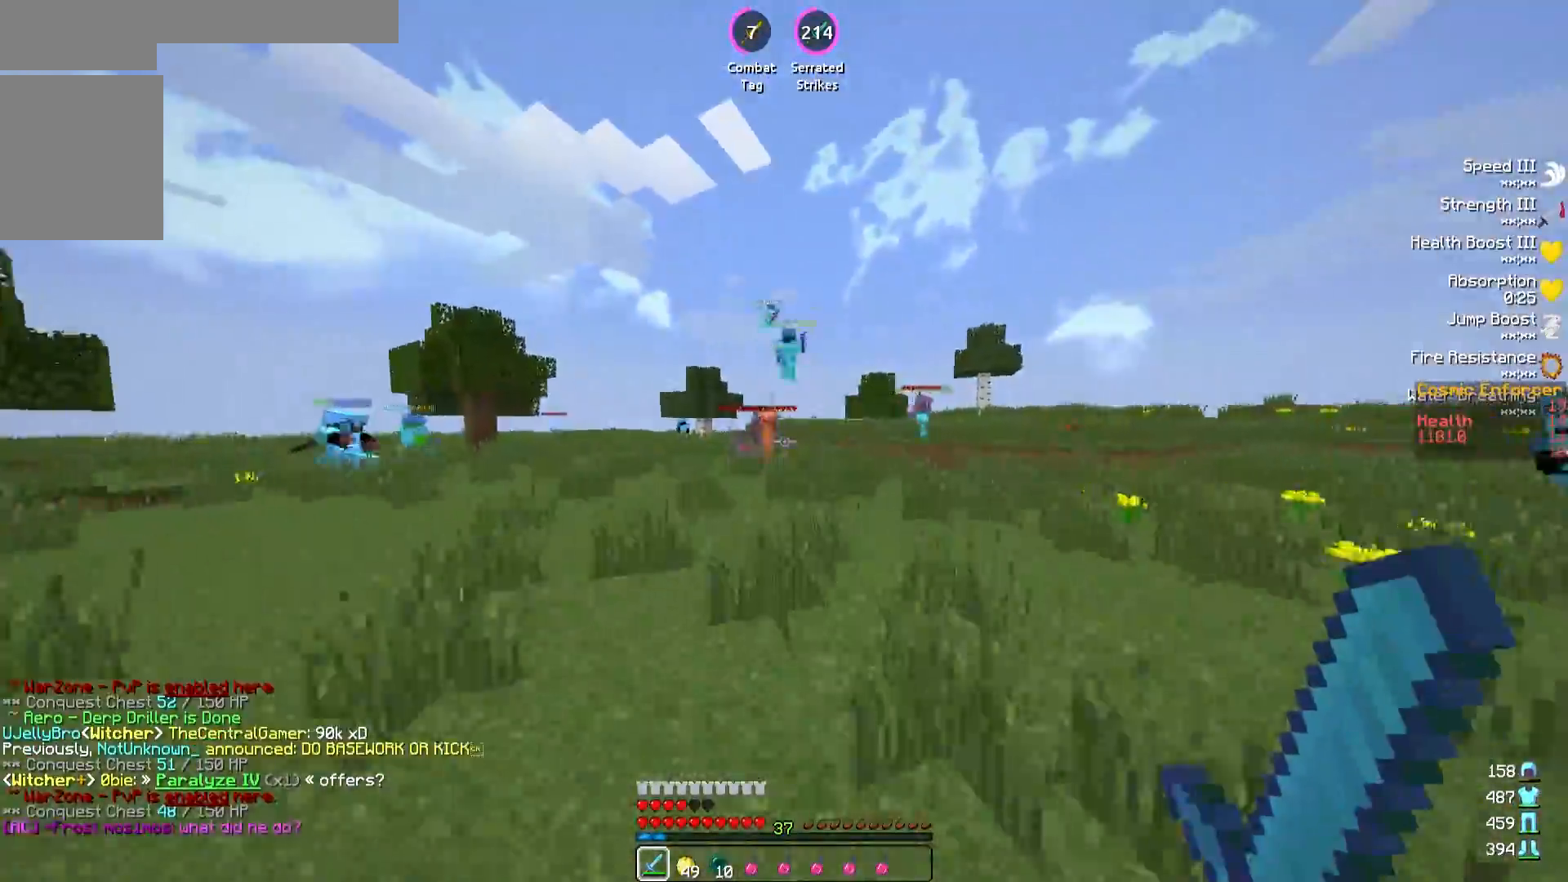
{"keys": ["w"], "events": []}
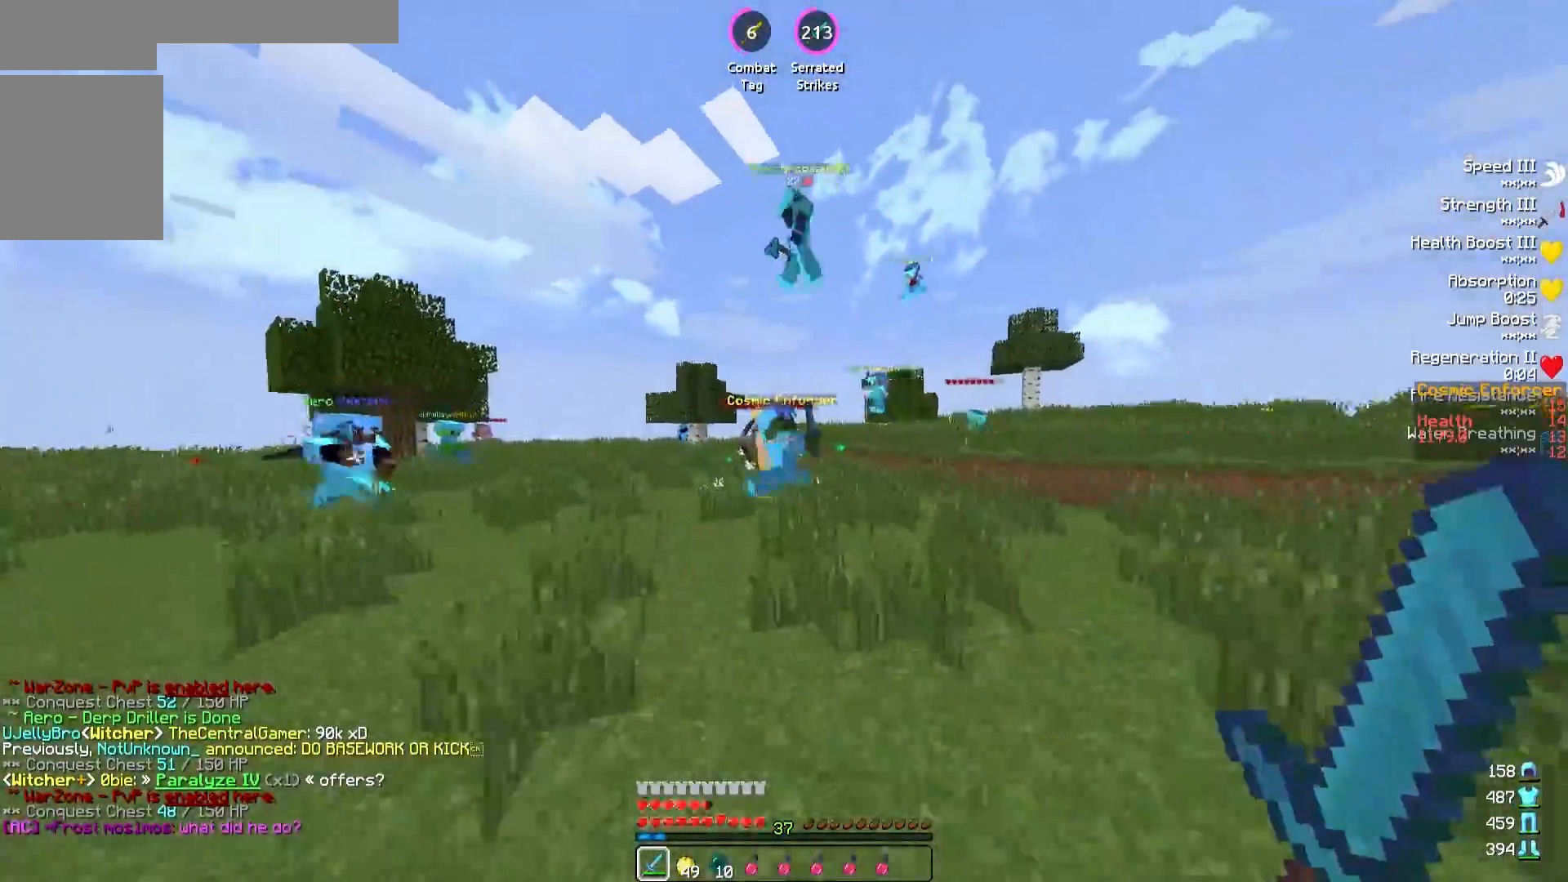
{"keys": ["w"], "events": []}
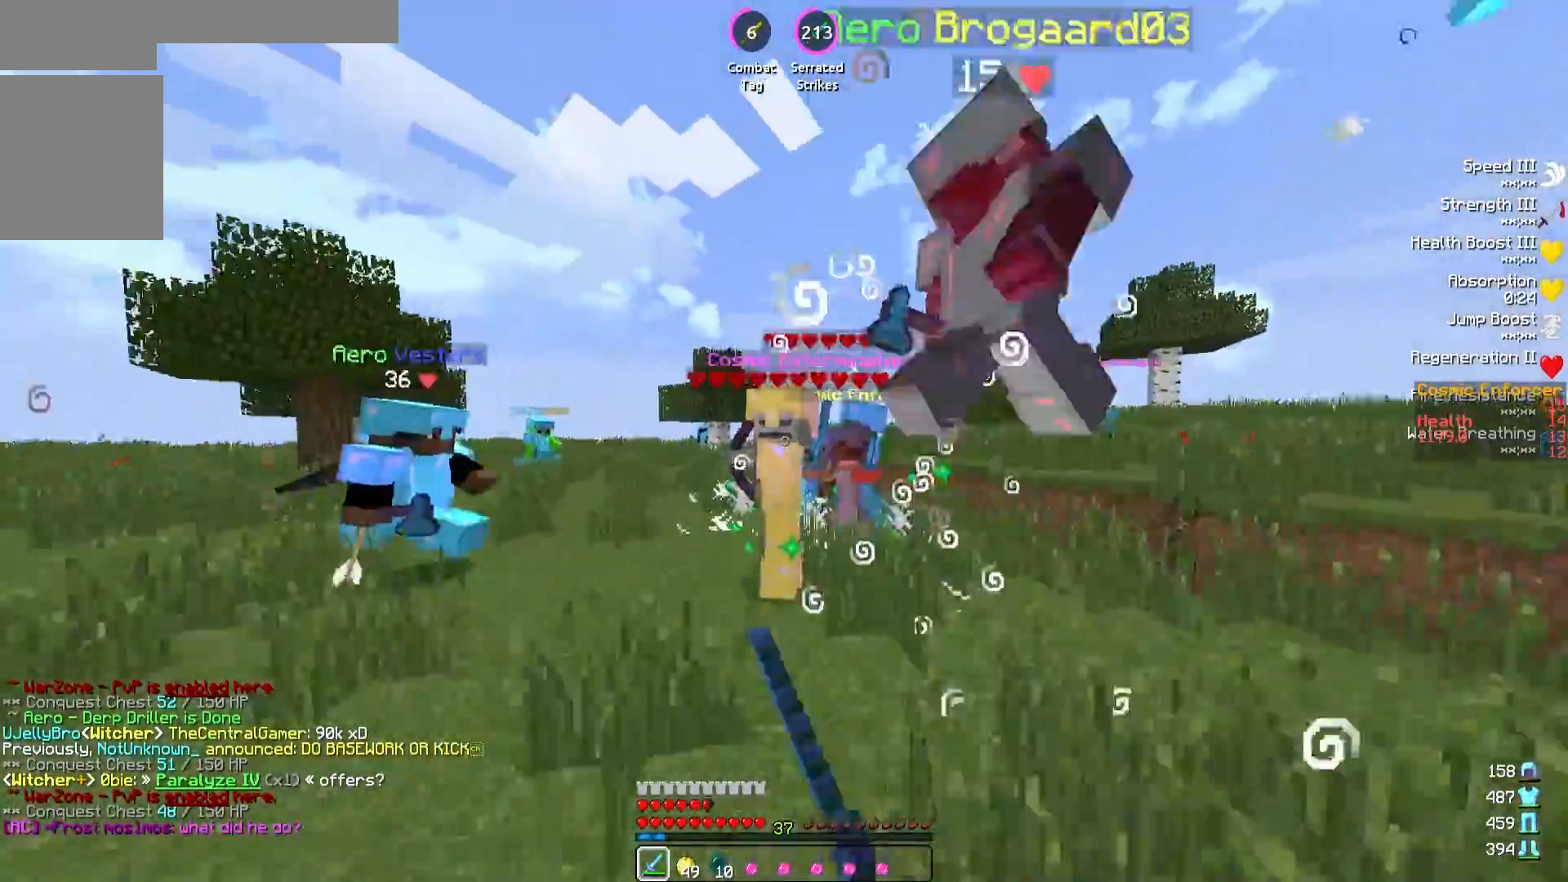
{"keys": ["a", "w"], "events": [[150, "w", "up"], [400, "w", "down"], [417, "a", "down"]]}
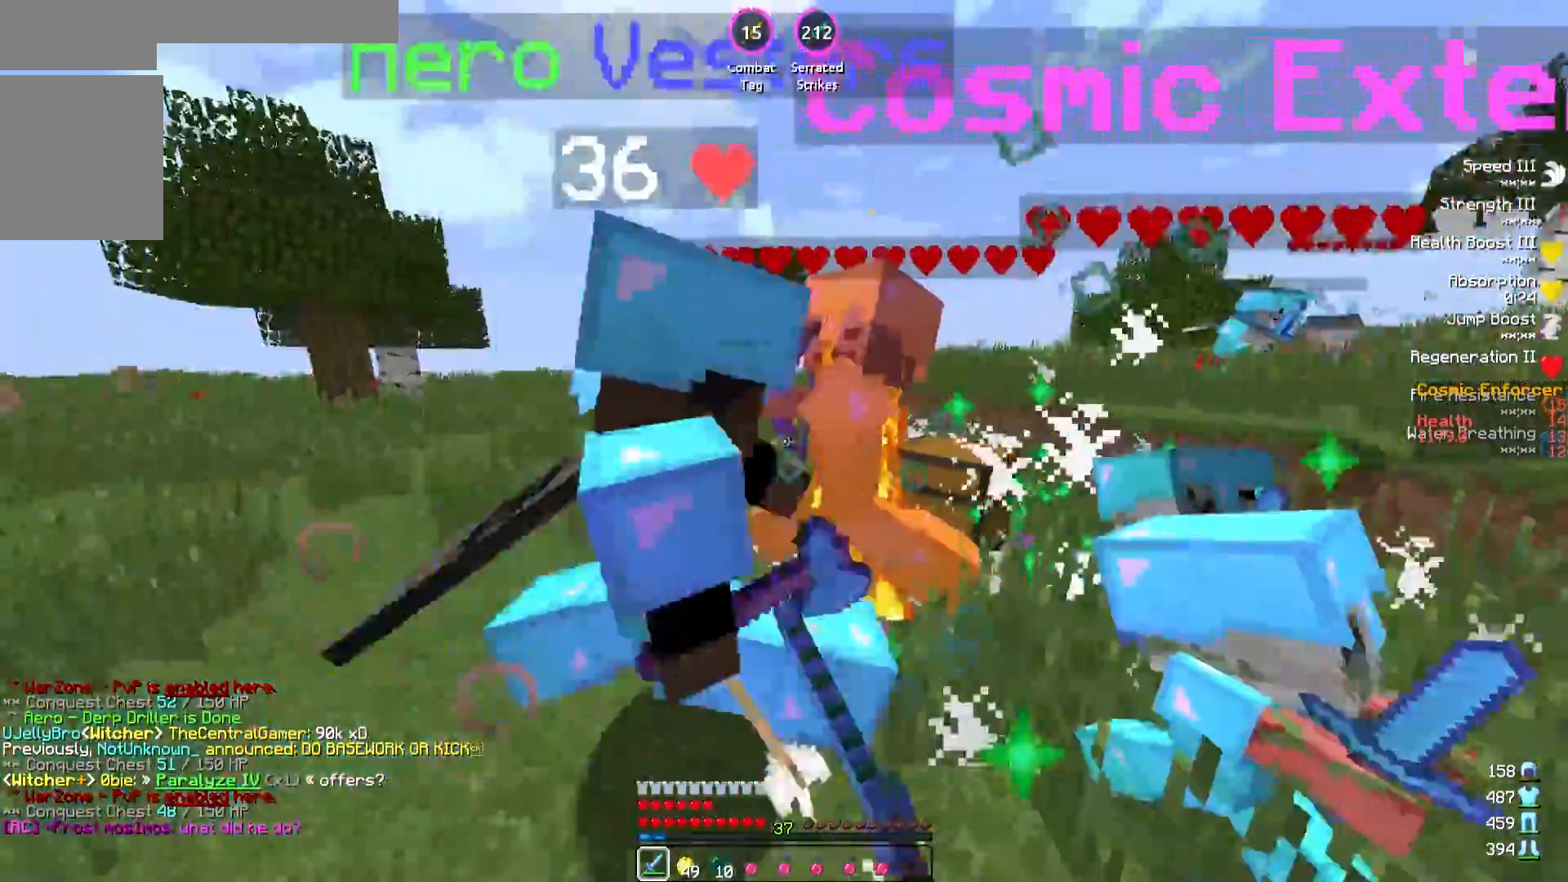
{"keys": ["a"], "events": [[367, "w", "up"]]}
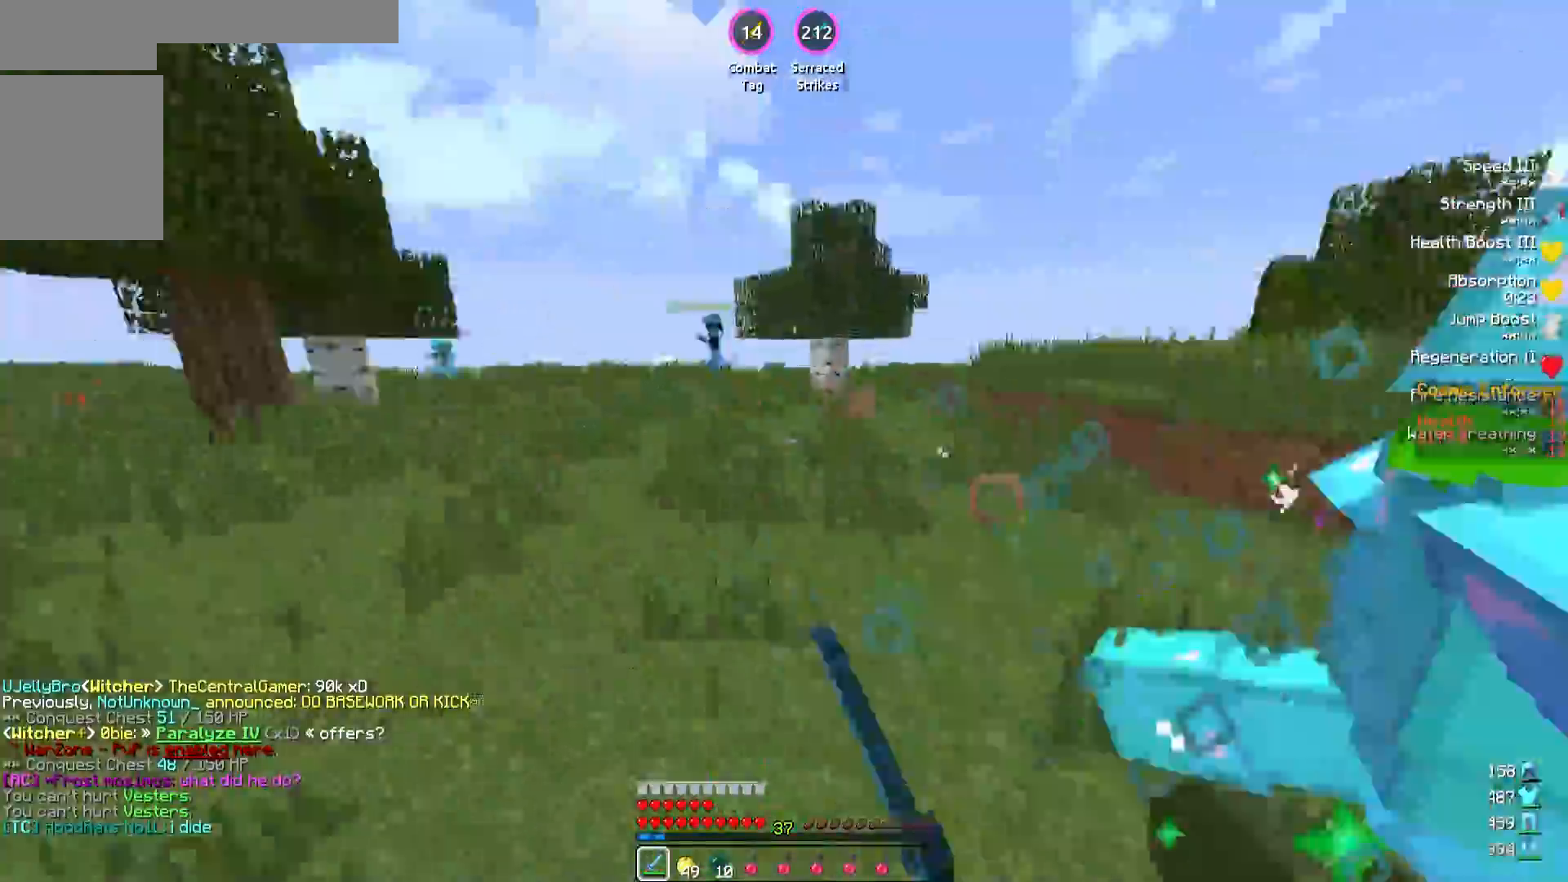
{"keys": ["a", "w"], "events": [[33, "s", "down"], [133, "s", "up"], [217, "w", "down"]]}
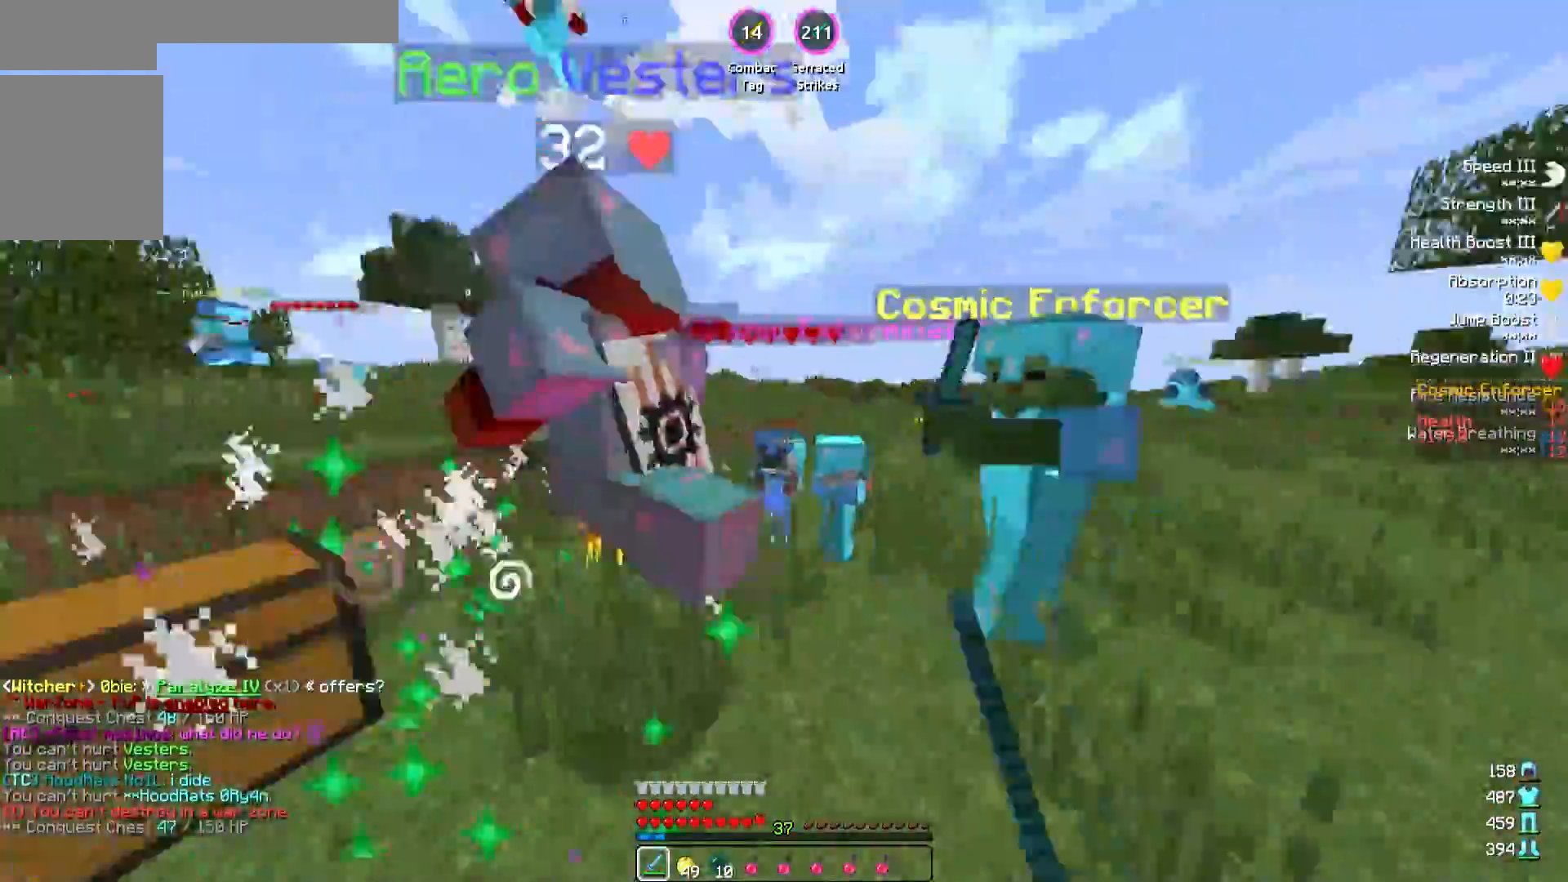
{"keys": ["a"], "events": [[150, "w", "up"], [183, "d", "down"], [233, "a", "up"], [350, "a", "down"], [400, "d", "up"]]}
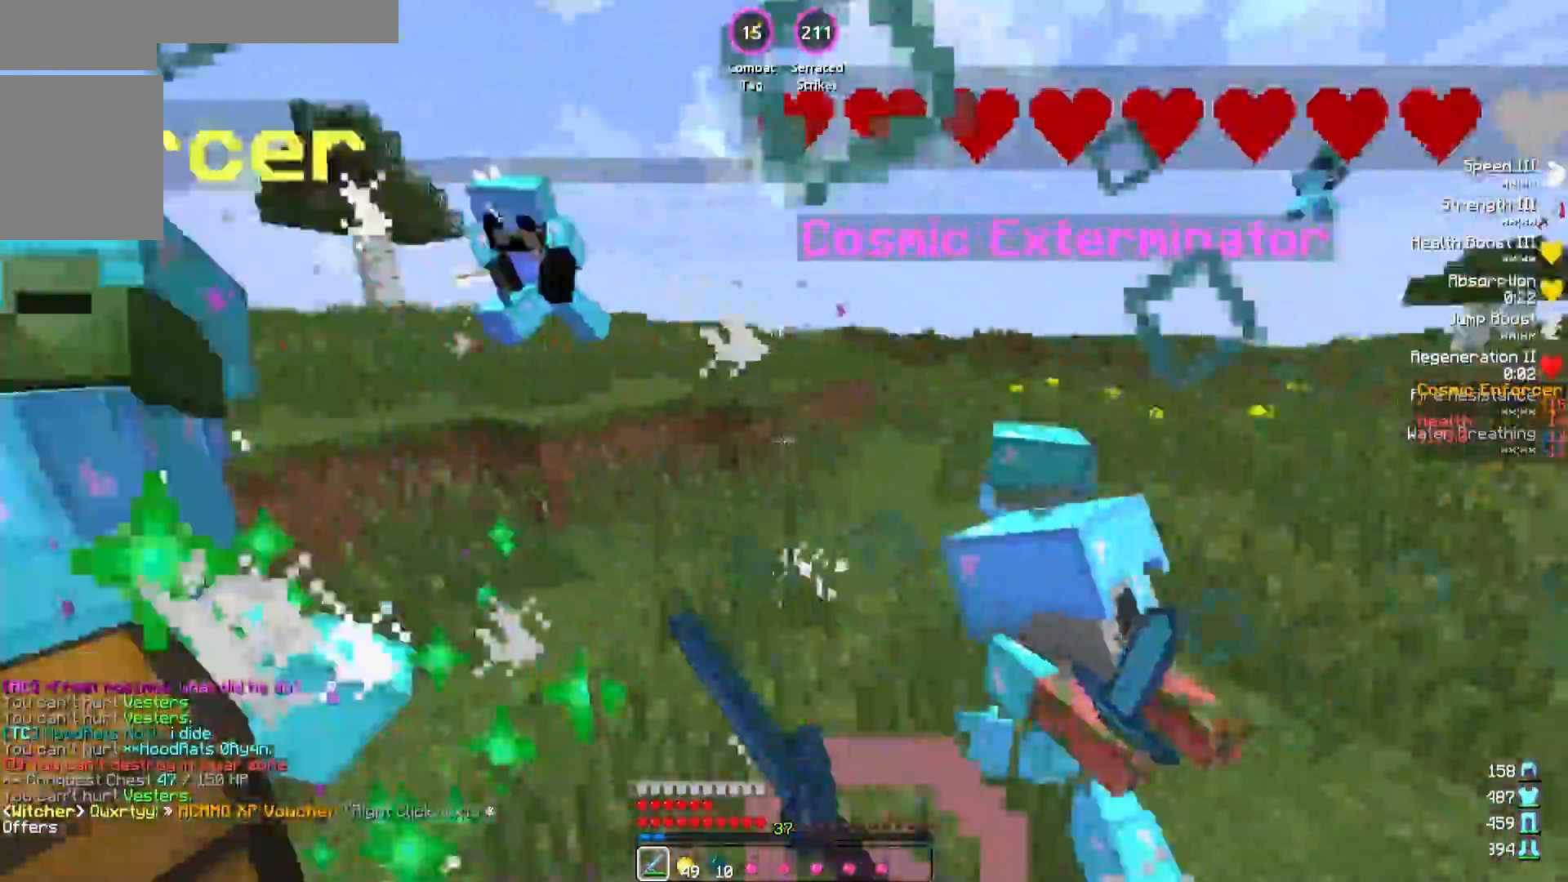
{"keys": ["w"], "events": [[33, "d", "down"], [50, "a", "up"], [117, "w", "down"], [300, "d", "up"], [317, "a", "down"], [450, "a", "up"]]}
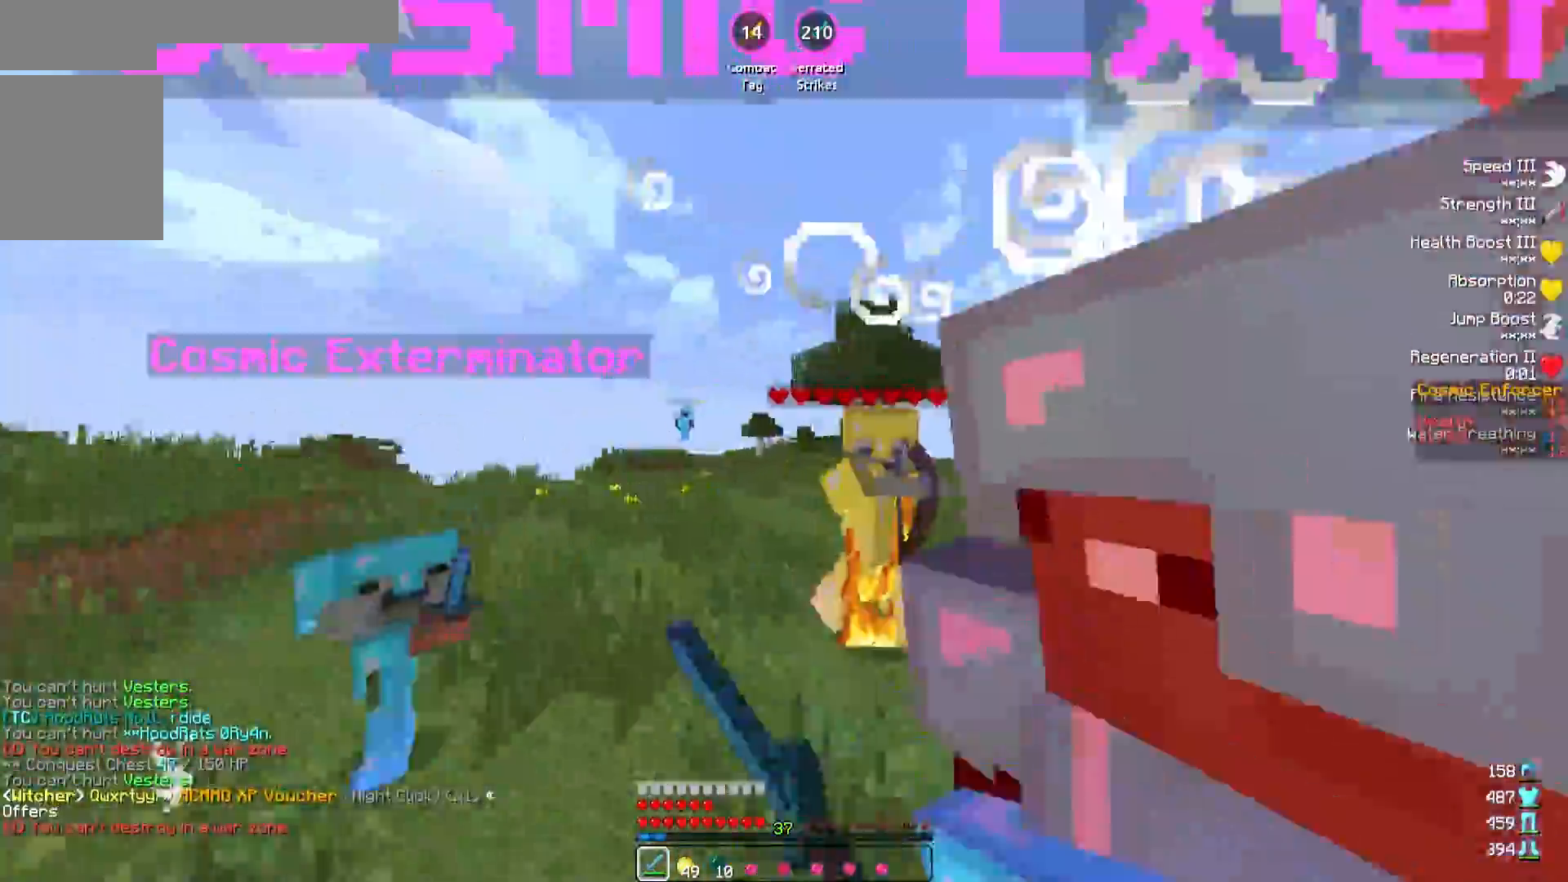
{"keys": ["a", "w"], "events": [[83, "a", "down"], [300, "w", "up"], [450, "w", "down"]]}
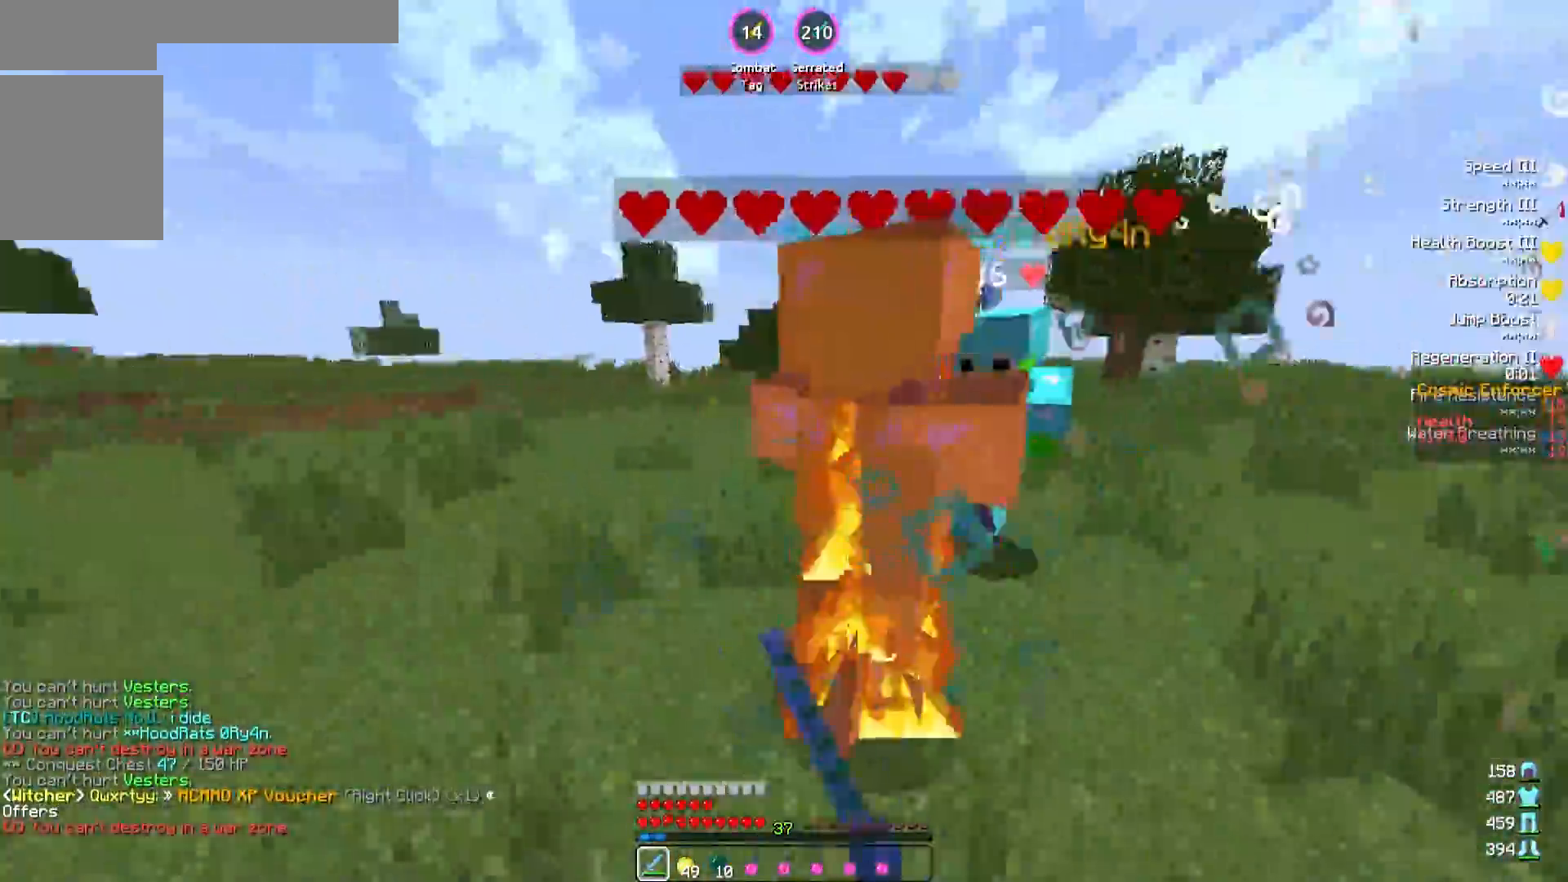
{"keys": ["a", "w"], "events": [[150, "w", "up"], [433, "w", "down"]]}
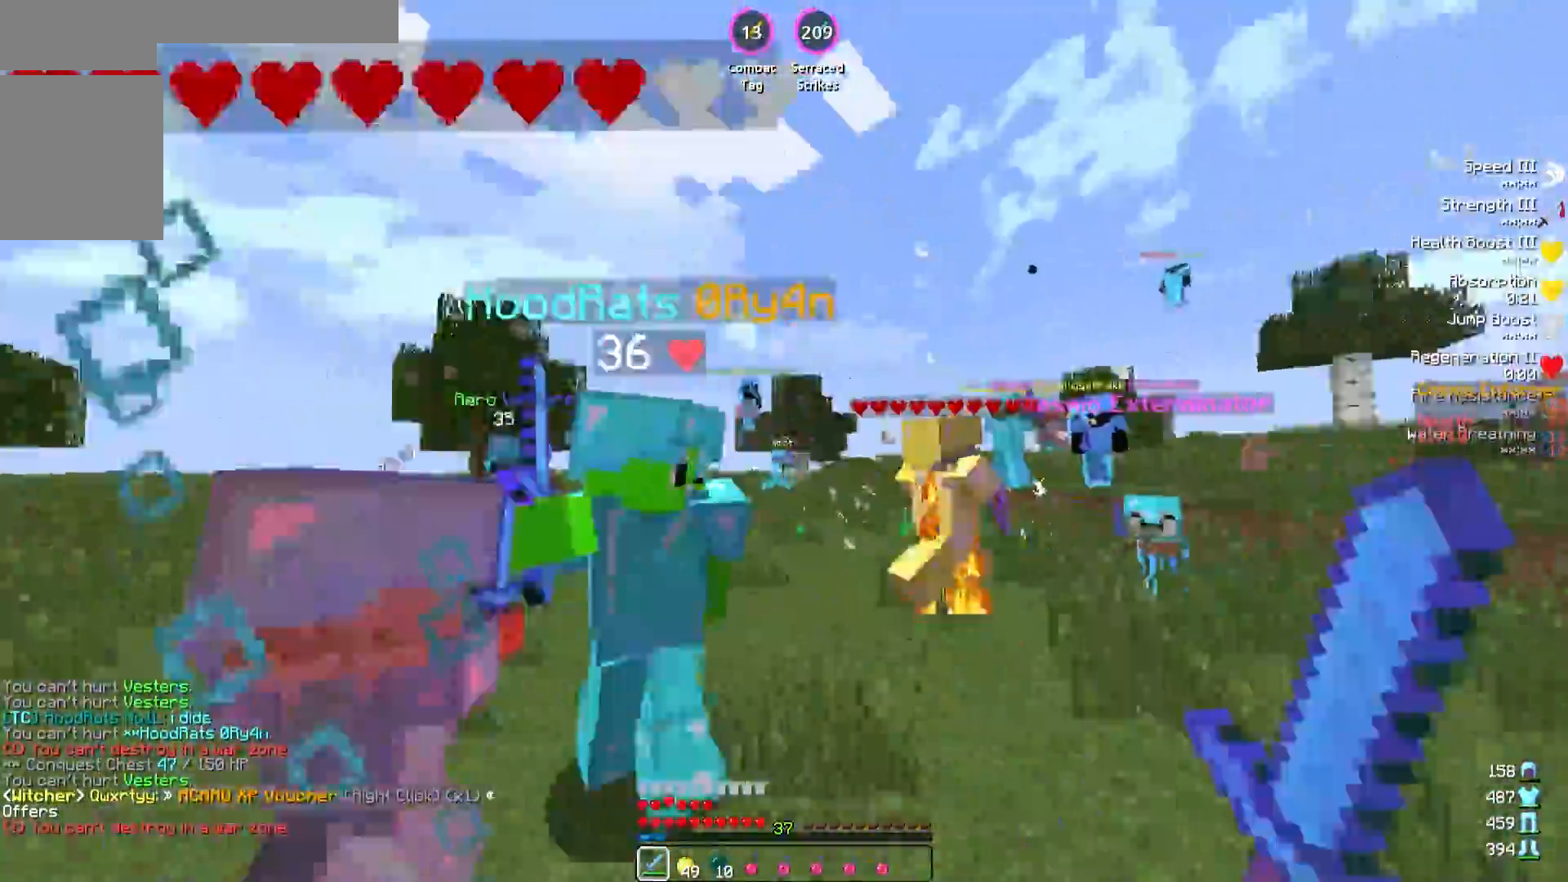
{"keys": ["w"], "events": [[467, "a", "up"]]}
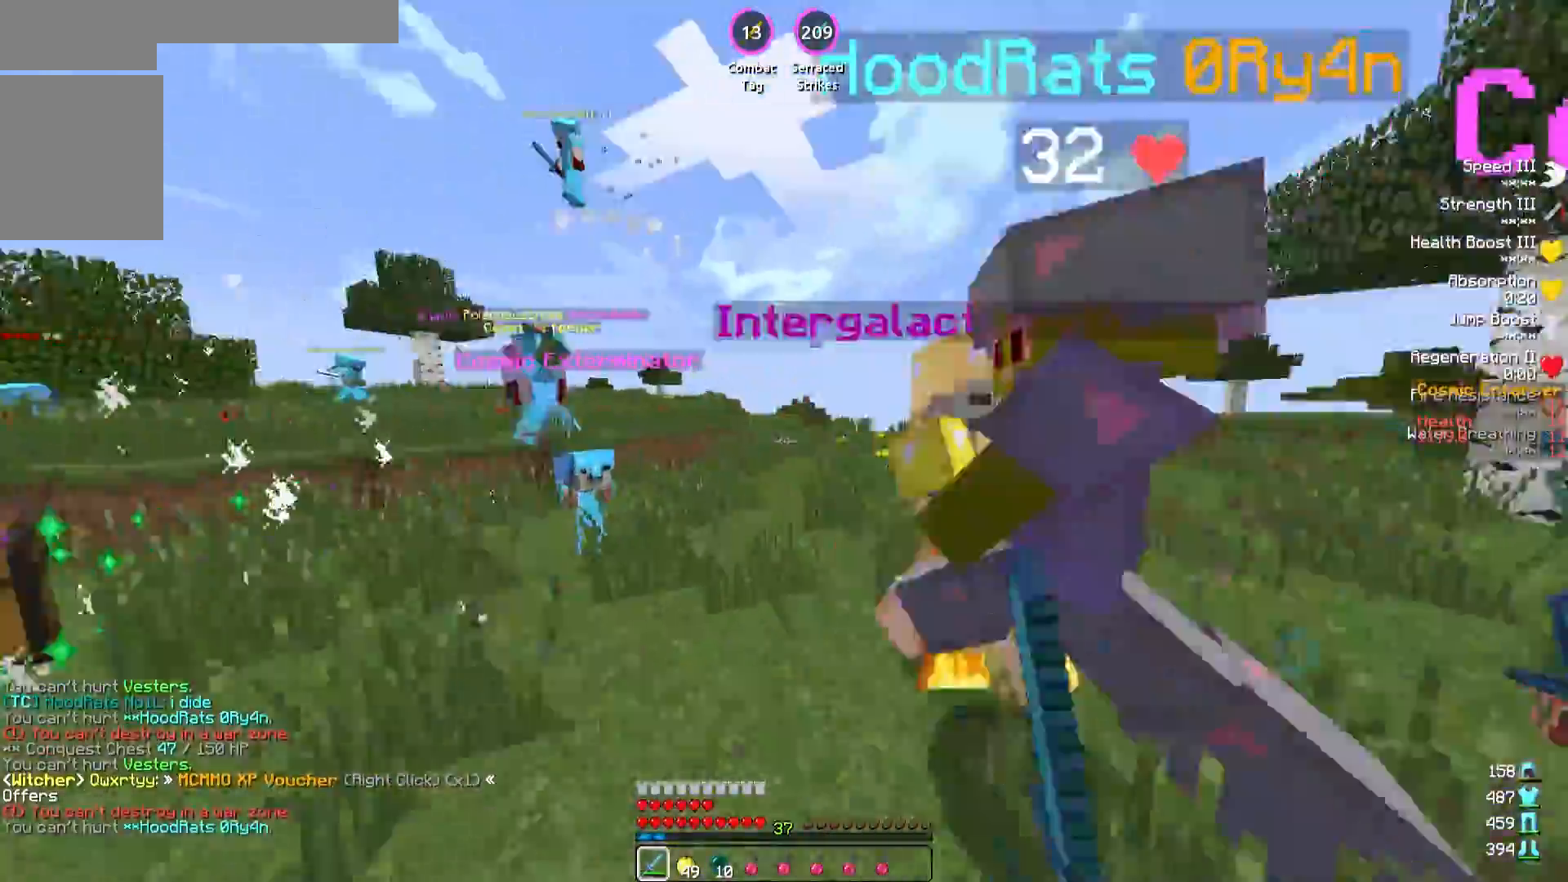
{"keys": ["a", "d", "w"], "events": [[33, "d", "down"], [483, "a", "down"]]}
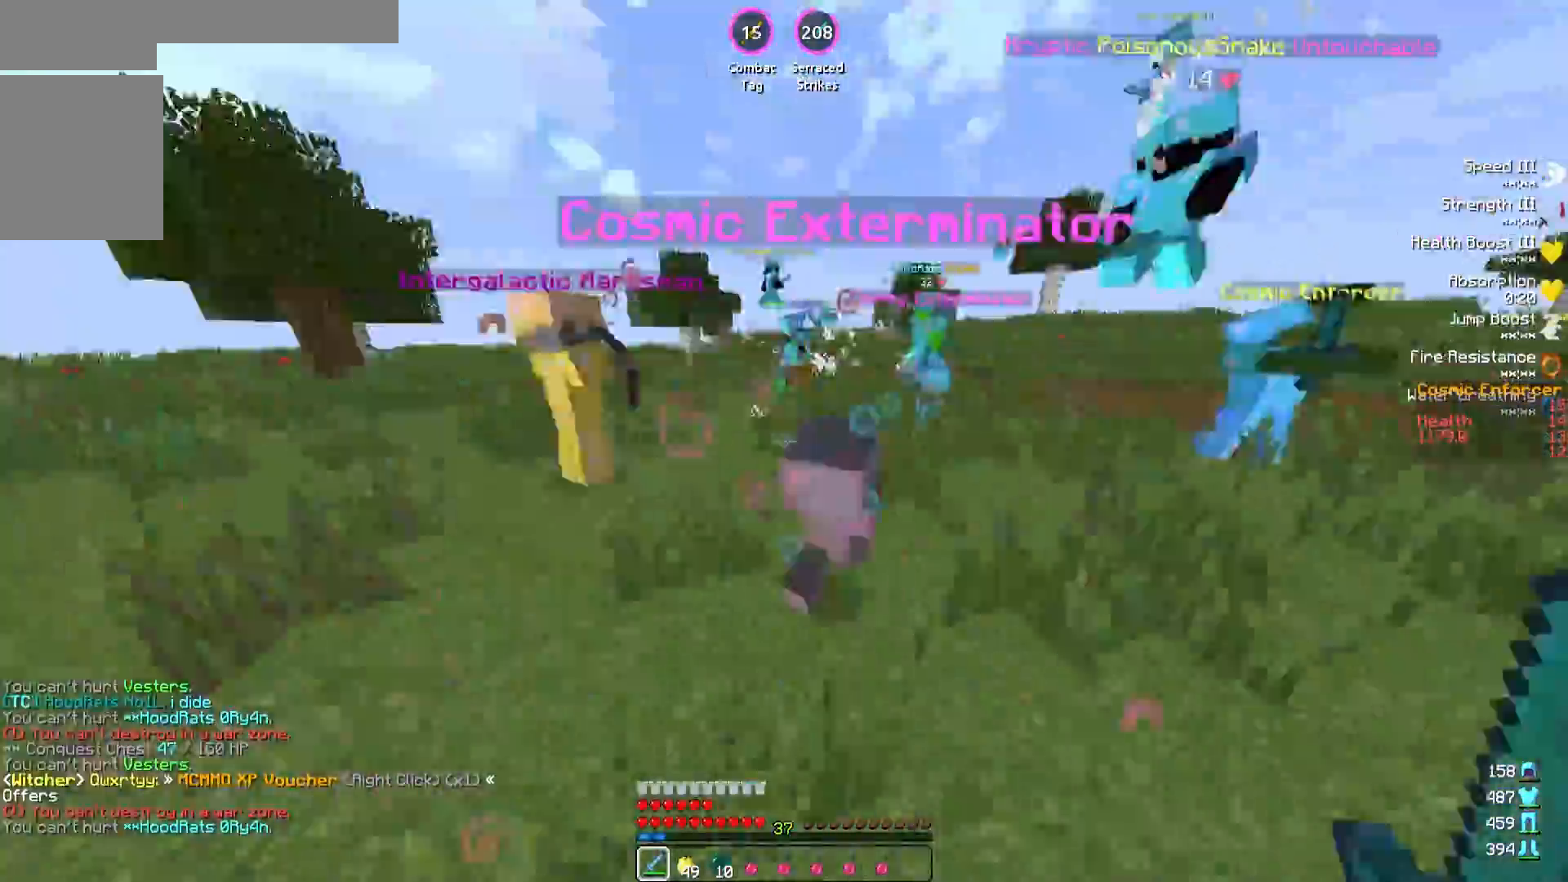
{"keys": ["d", "w"], "events": [[33, "d", "up"], [367, "a", "up"], [367, "d", "down"]]}
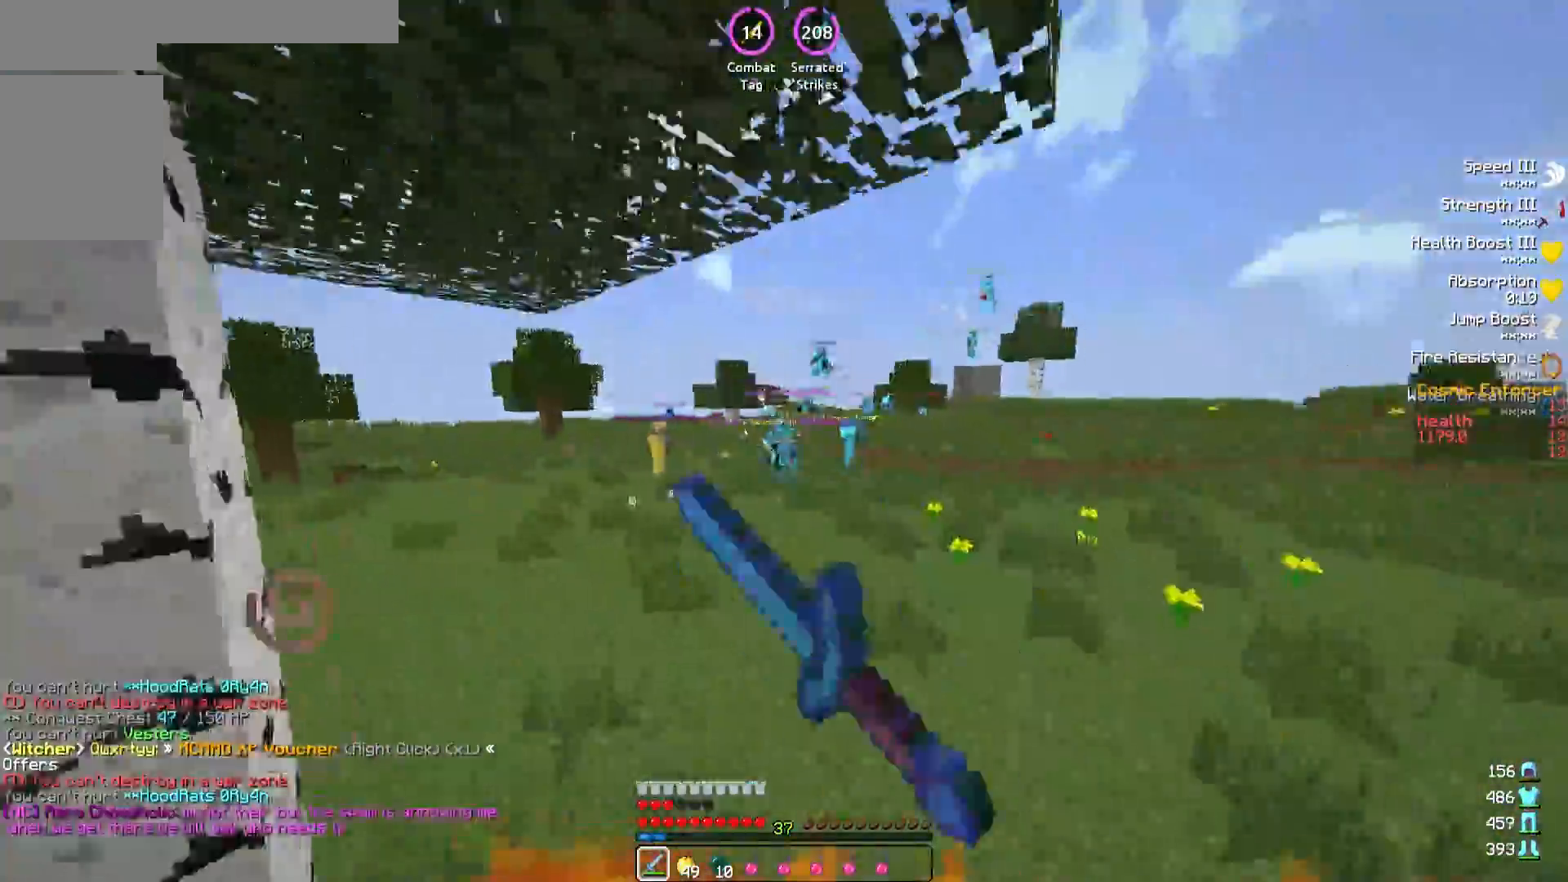
{"keys": ["w"], "events": [[217, "d", "up"]]}
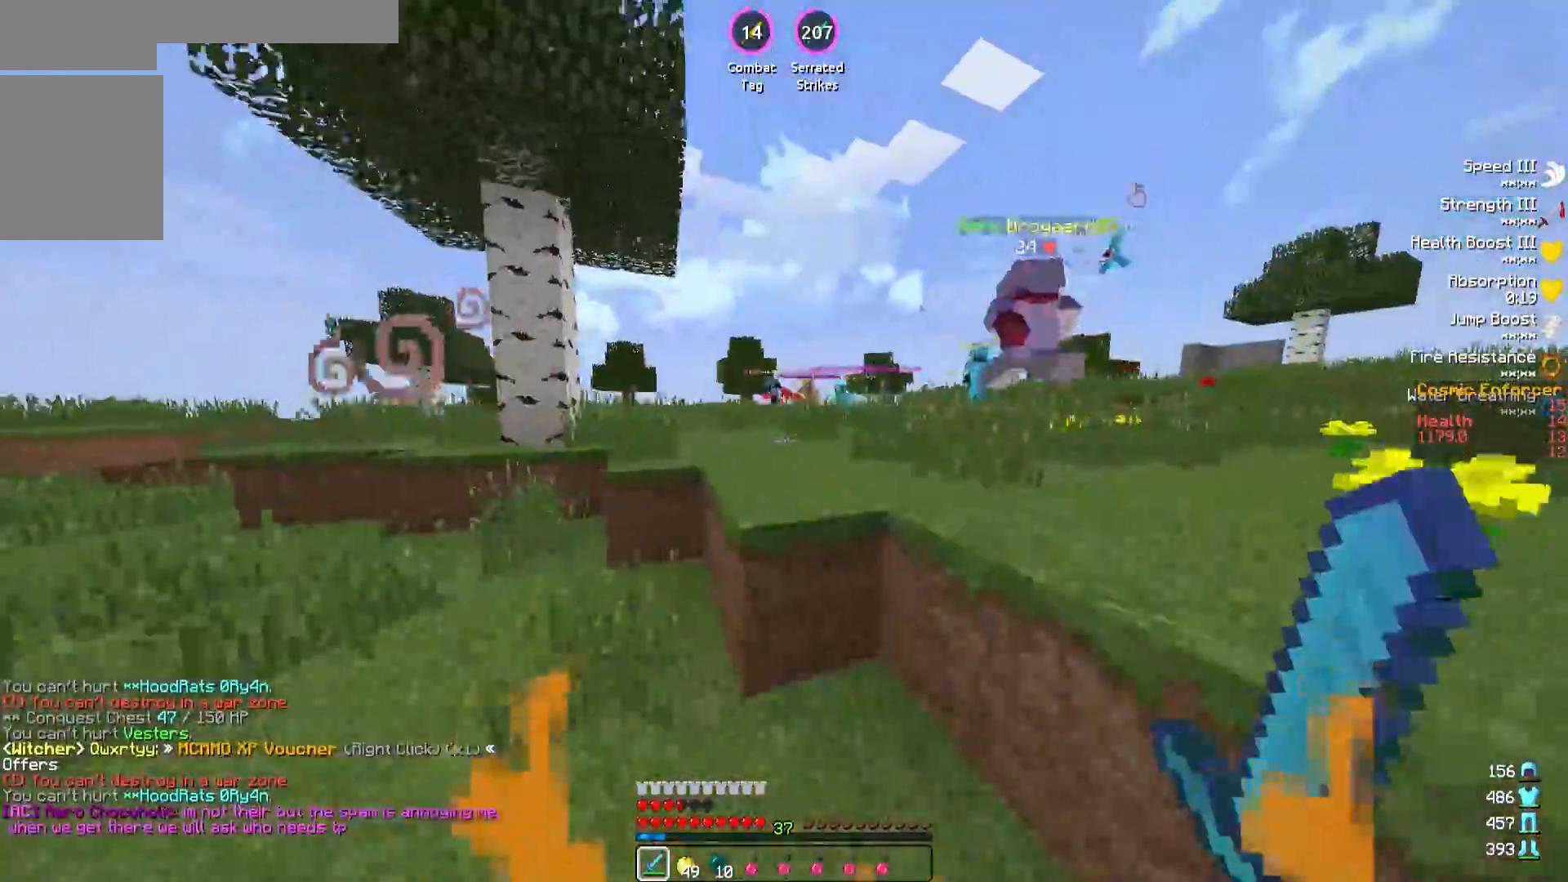
{"keys": ["w"], "events": []}
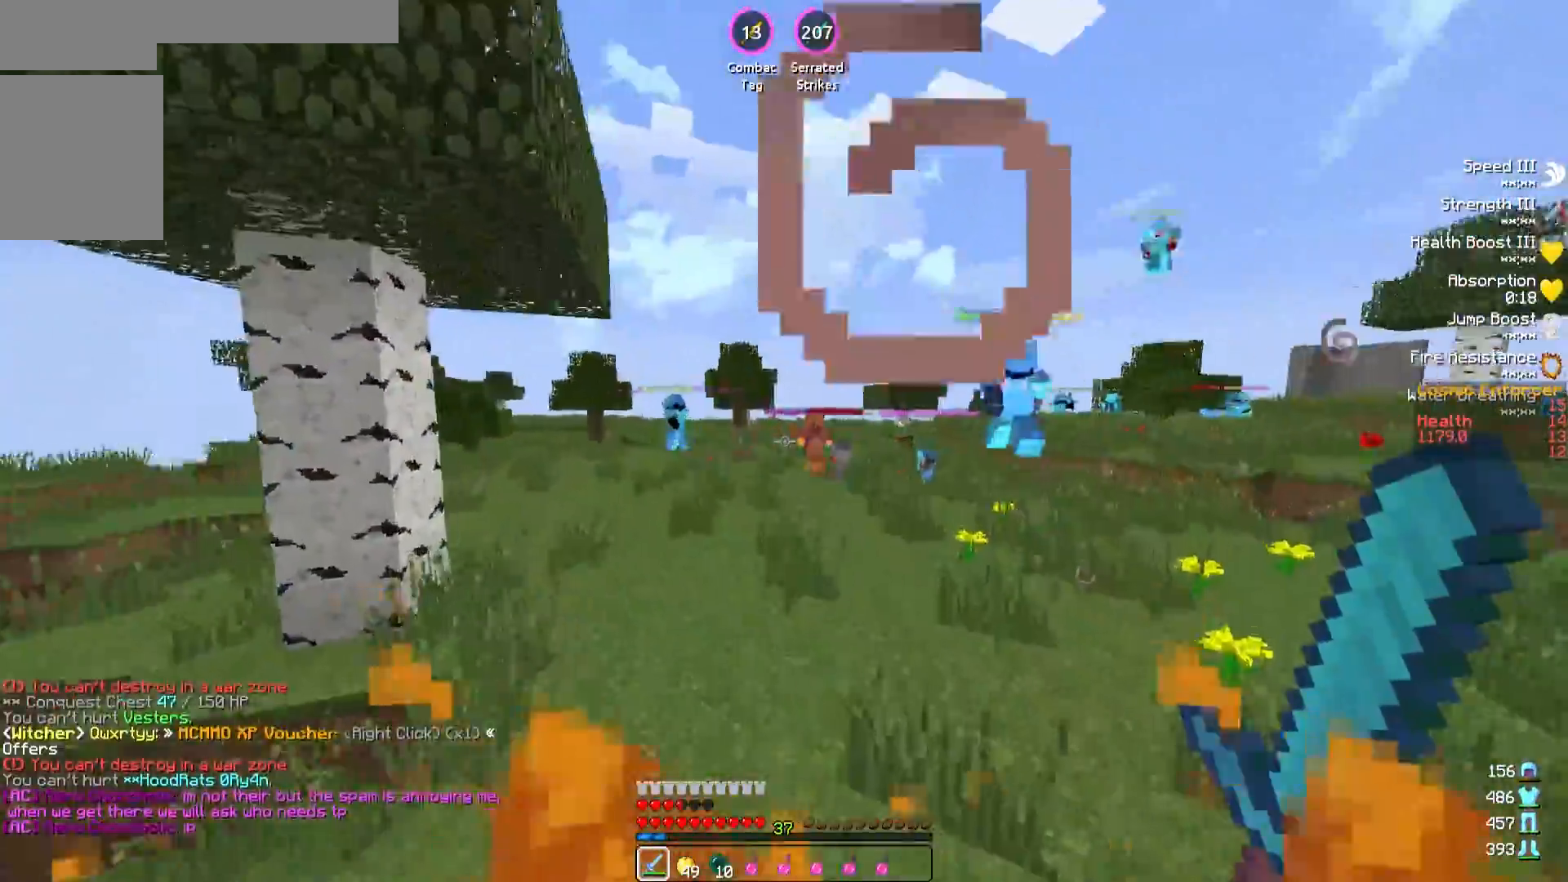
{"keys": ["d", "w"], "events": [[283, "d", "down"]]}
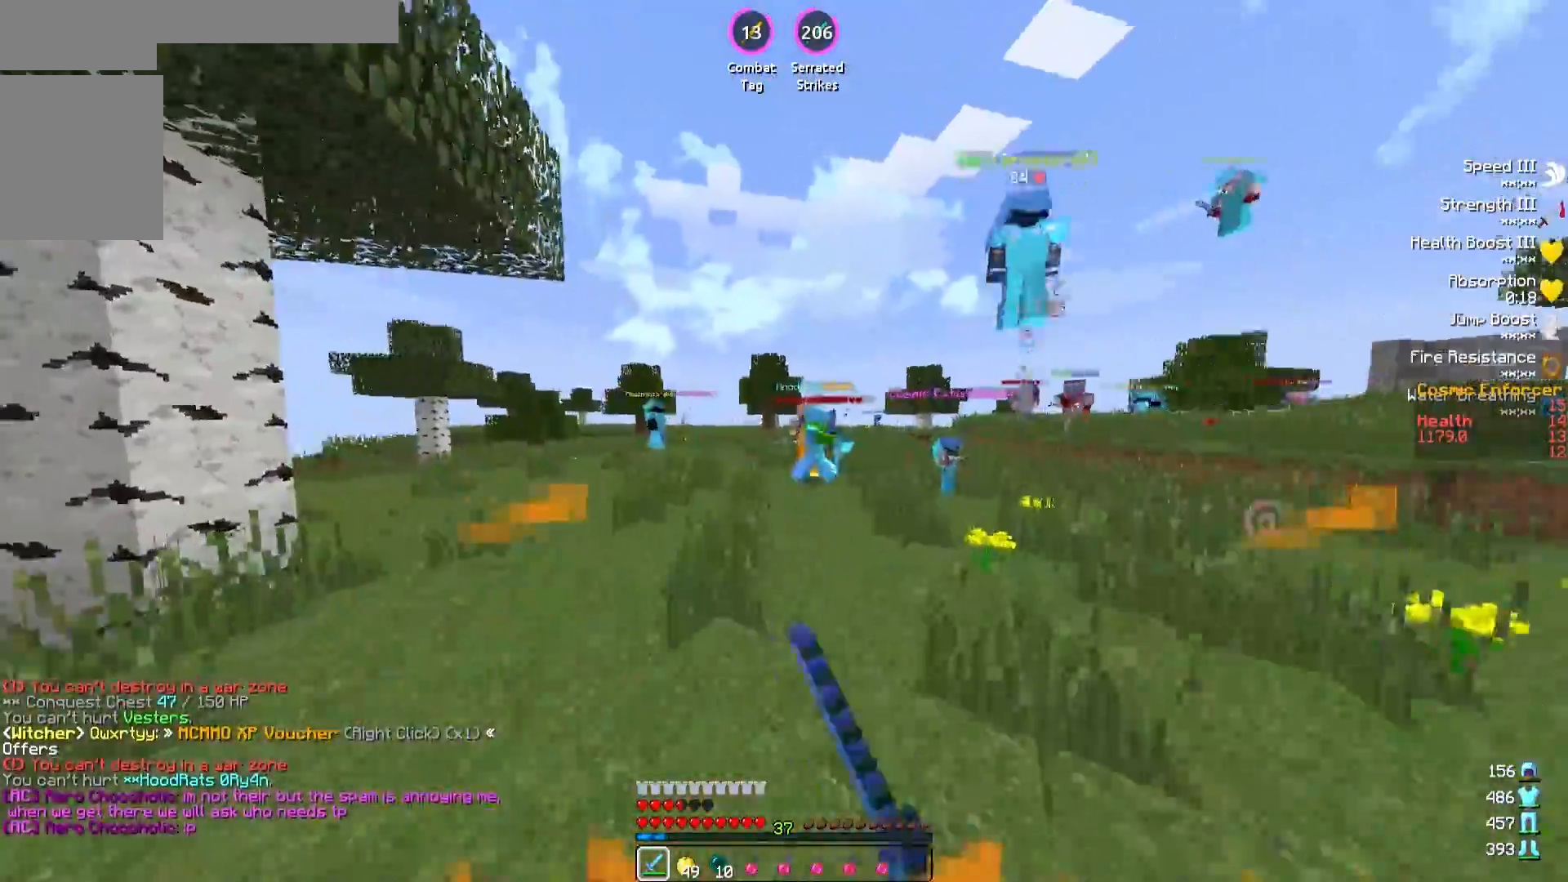
{"keys": ["d", "w"], "events": []}
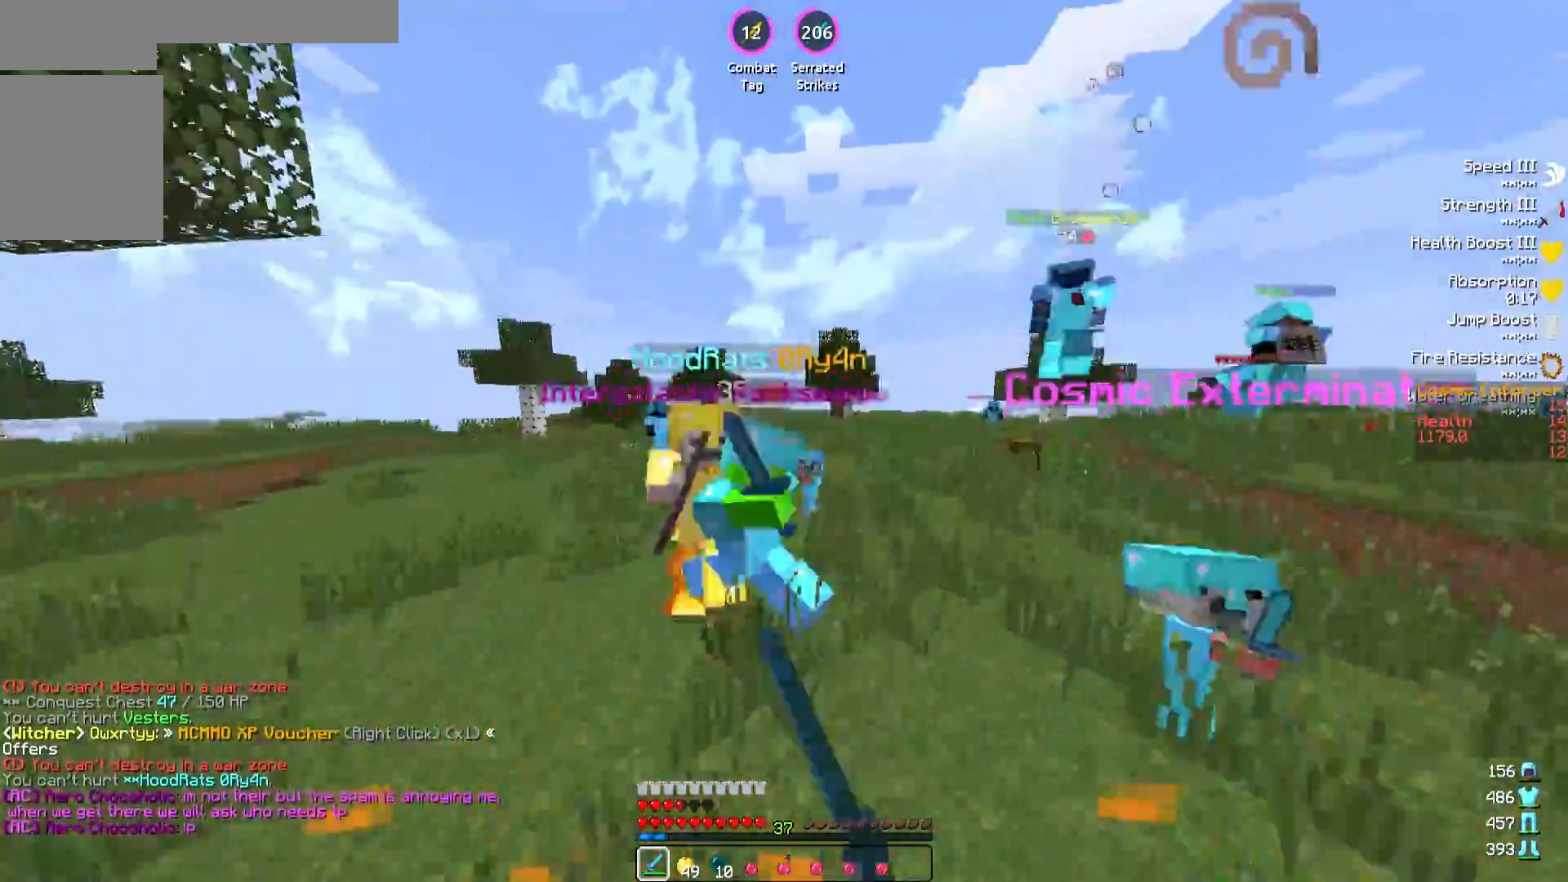
{"keys": ["a", "w"], "events": [[67, "d", "up"], [217, "a", "down"]]}
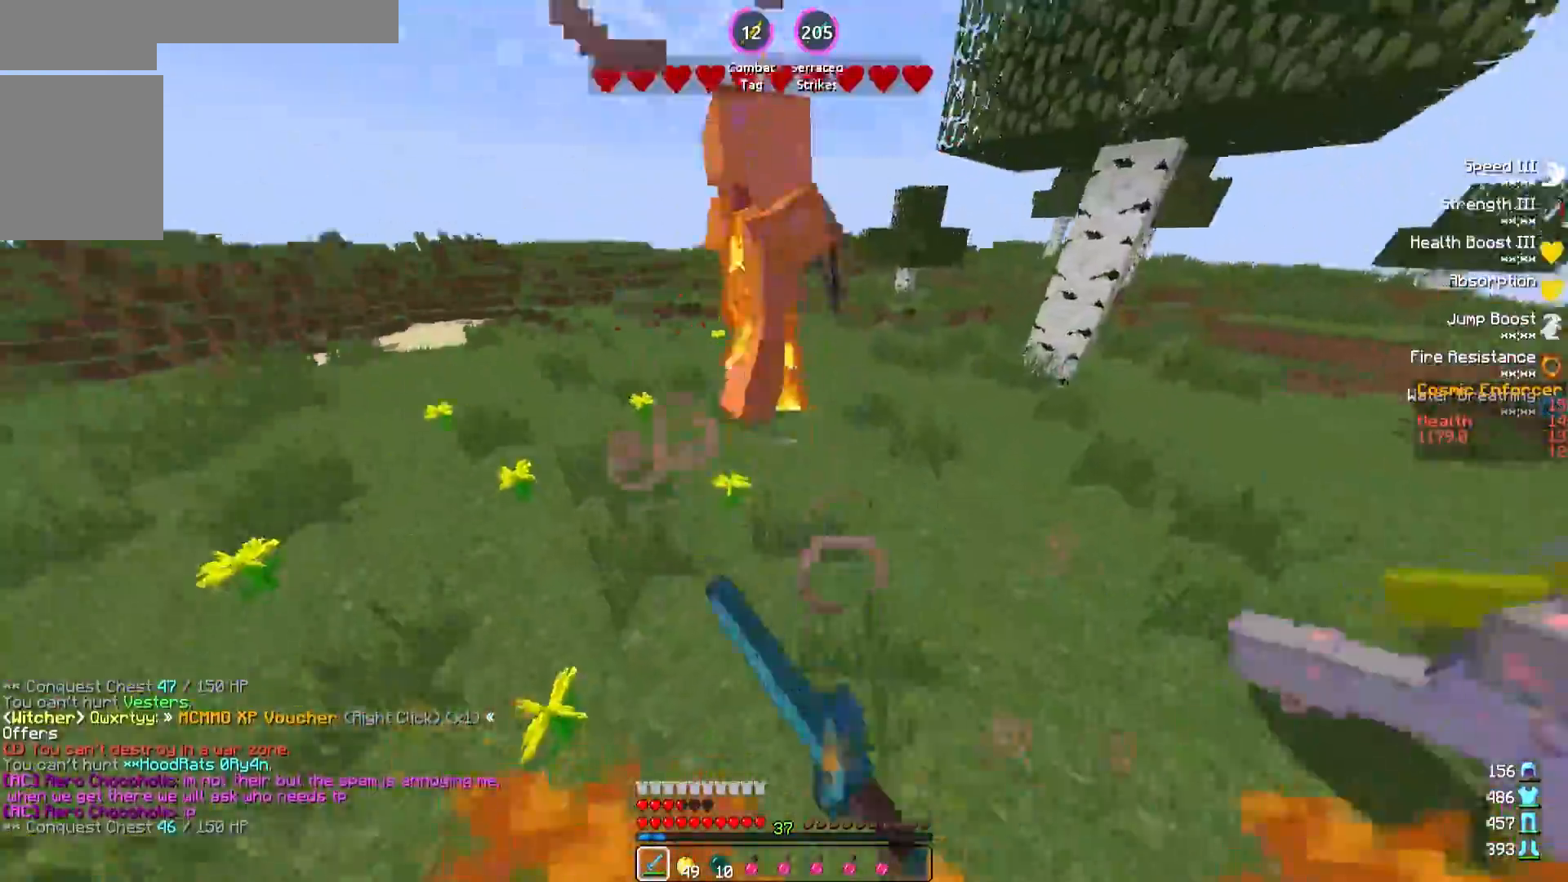
{"keys": ["a", "w"], "events": [[183, "a", "up"], [233, "a", "down"]]}
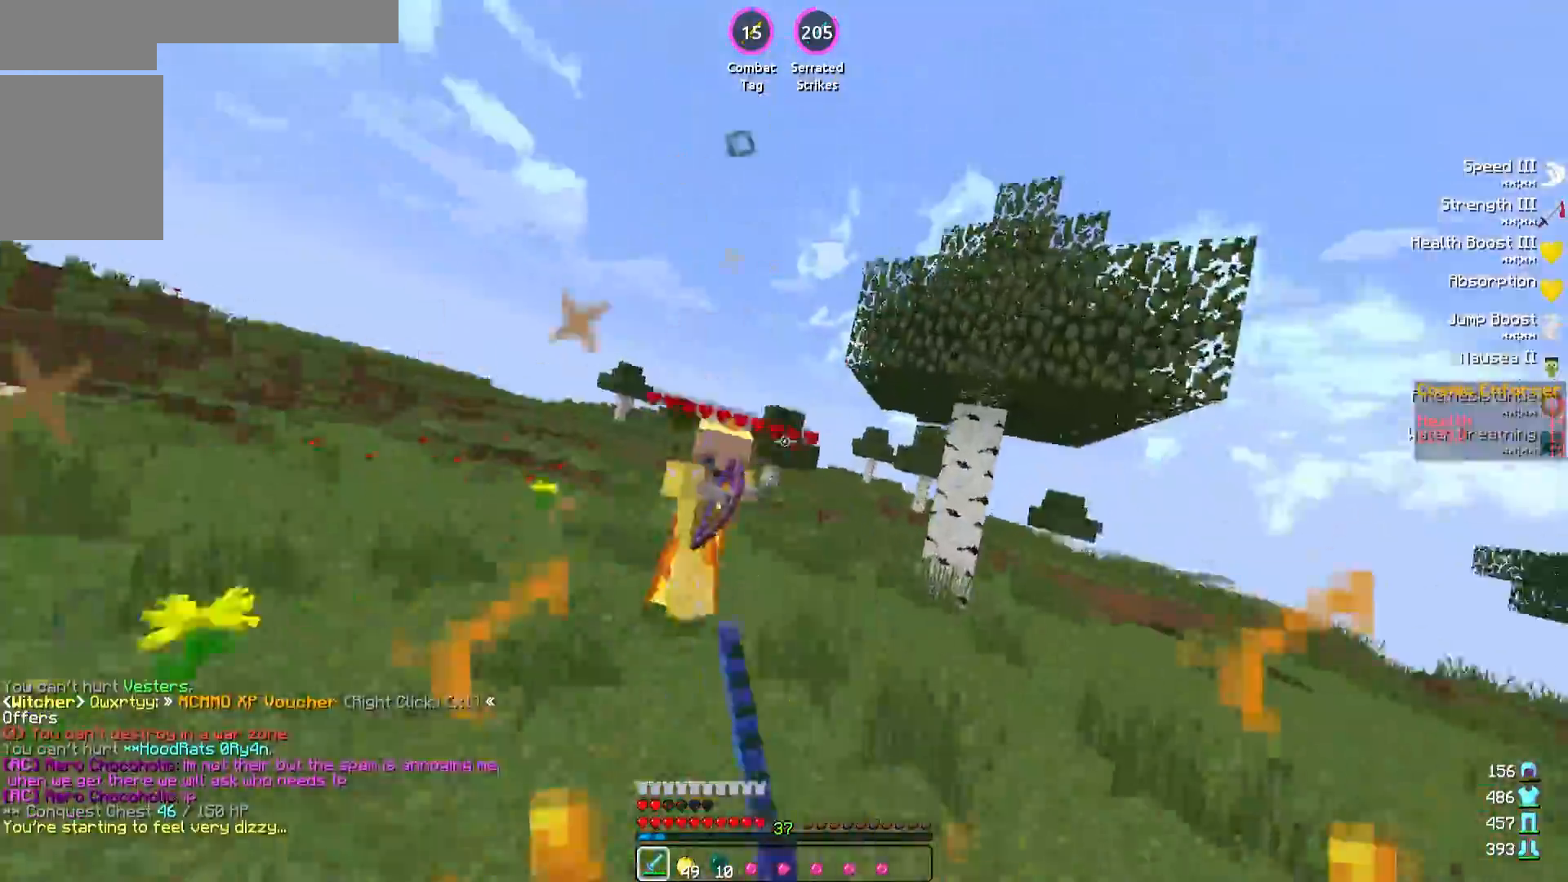
{"keys": ["a", "w"], "events": []}
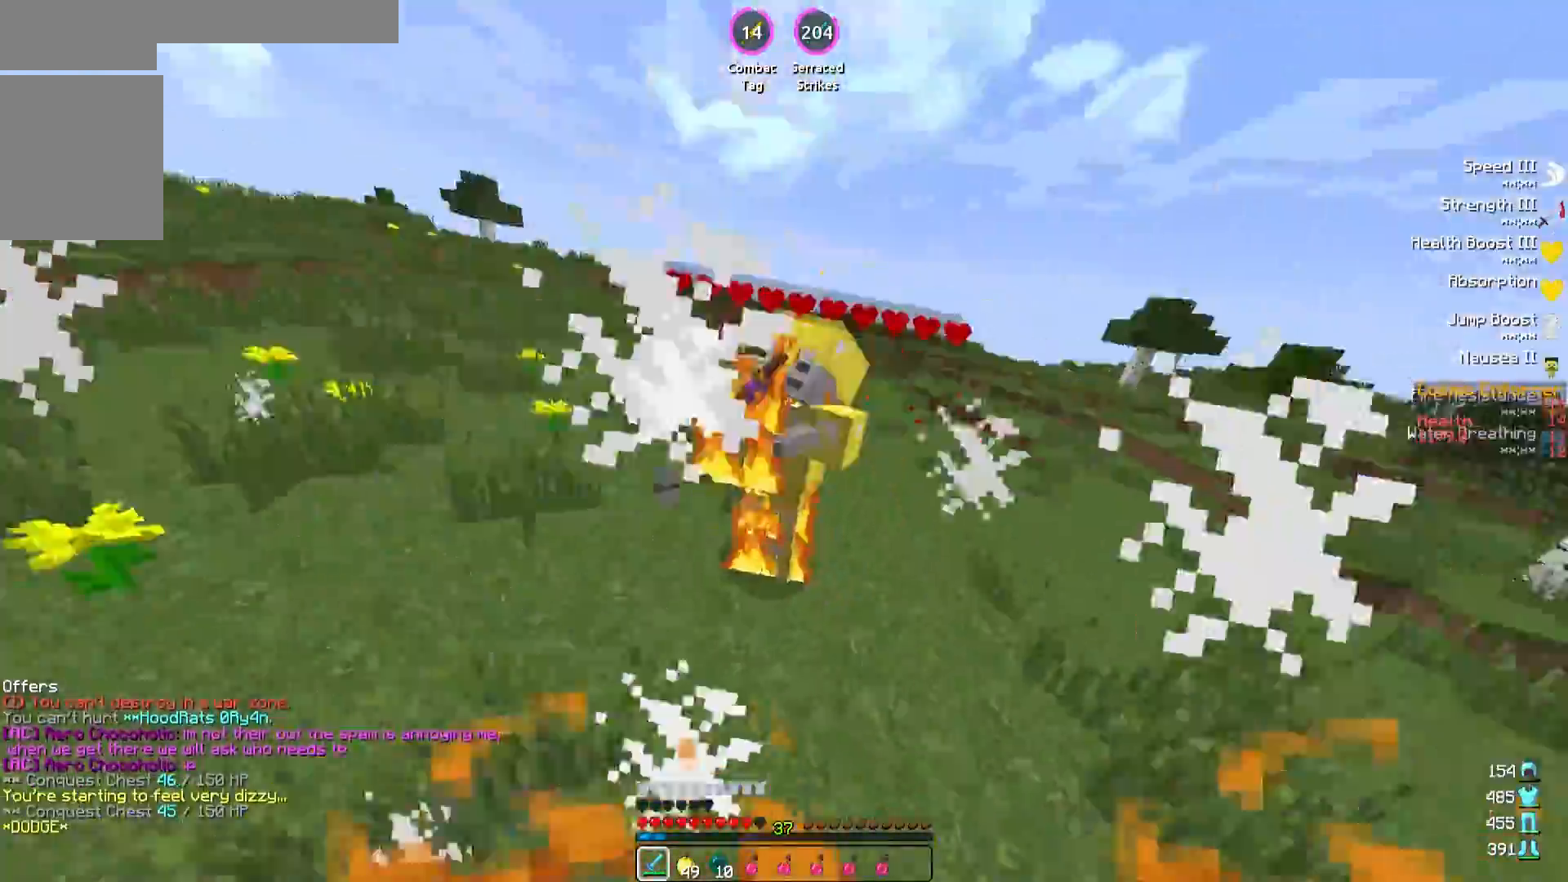
{"keys": ["a"], "events": [[83, "a", "up"], [217, "a", "down"], [333, "w", "up"]]}
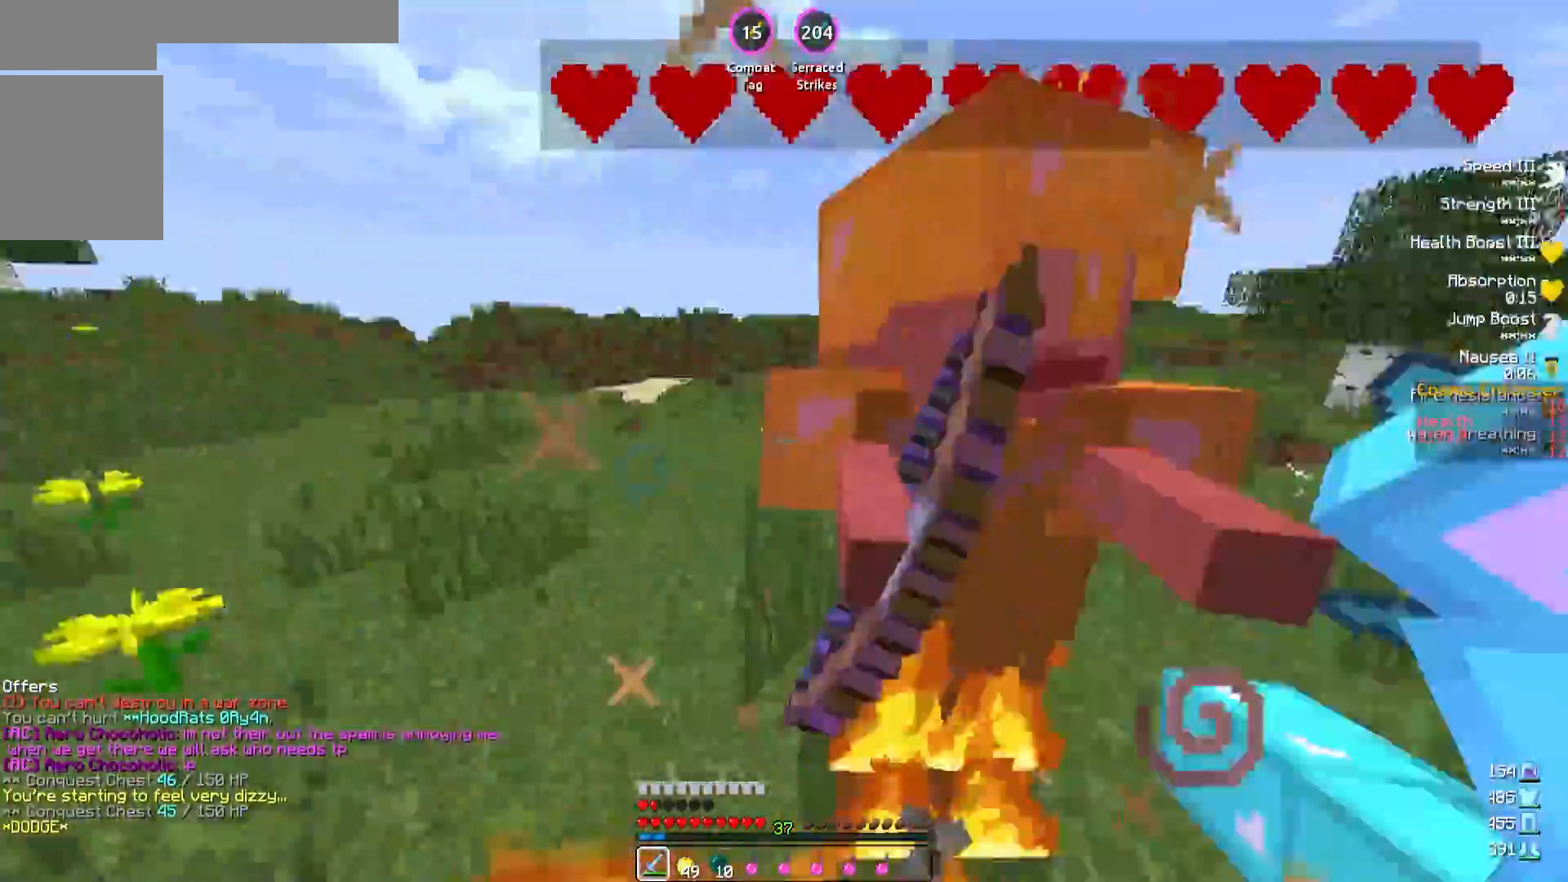
{"keys": ["a", "w"], "events": [[17, "w", "down"]]}
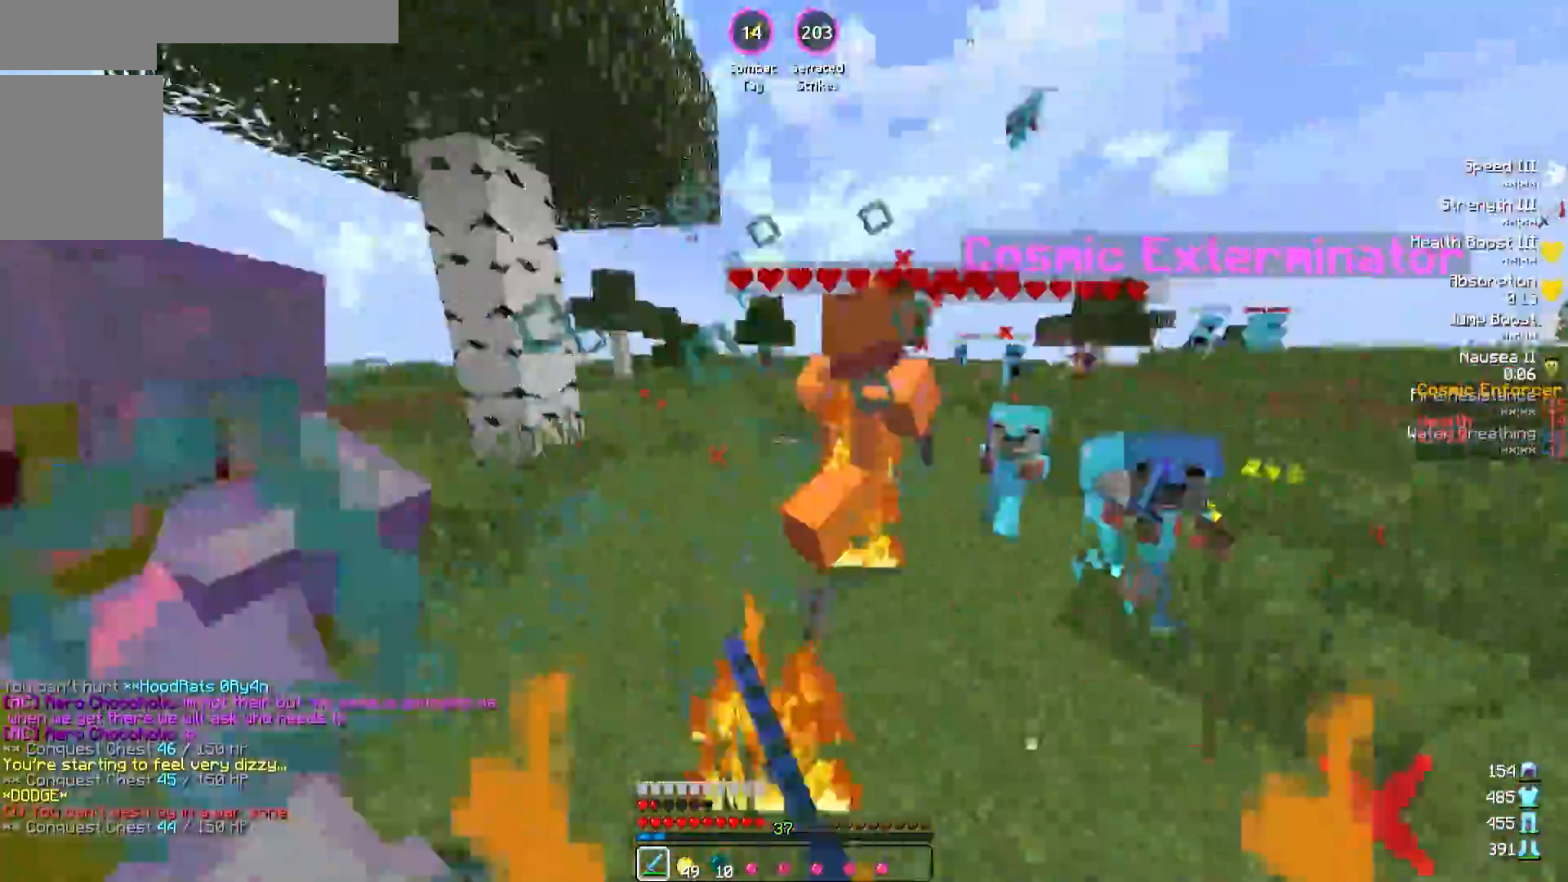
{"keys": ["a", "w"], "events": [[150, "w", "up"], [233, "w", "down"]]}
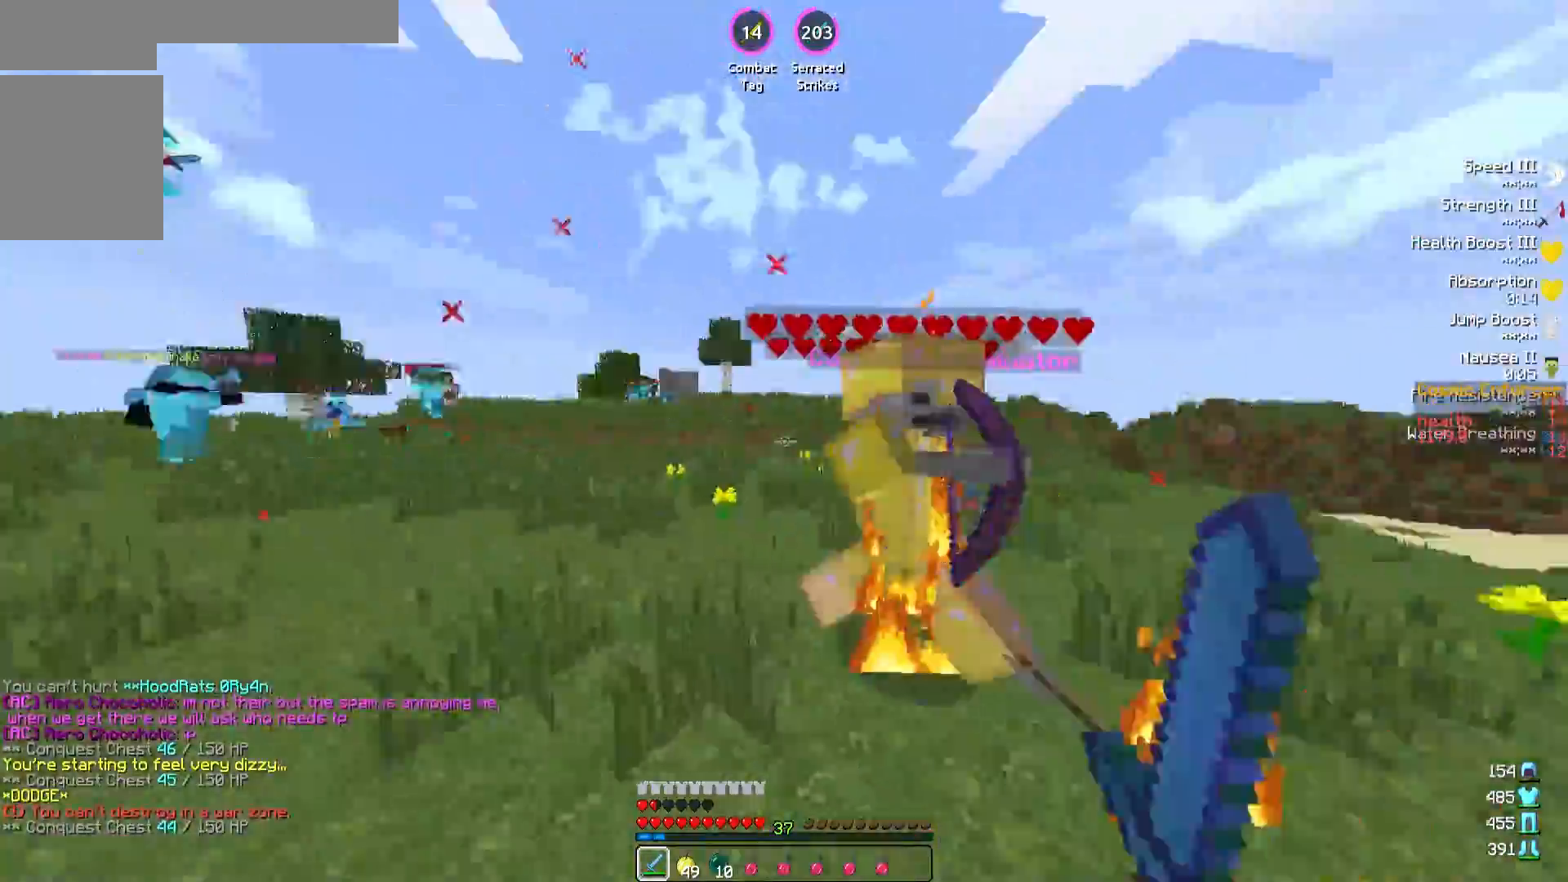
{"keys": ["d", "w"], "events": [[150, "a", "up"], [150, "d", "down"], [183, "w", "up"], [350, "w", "down"]]}
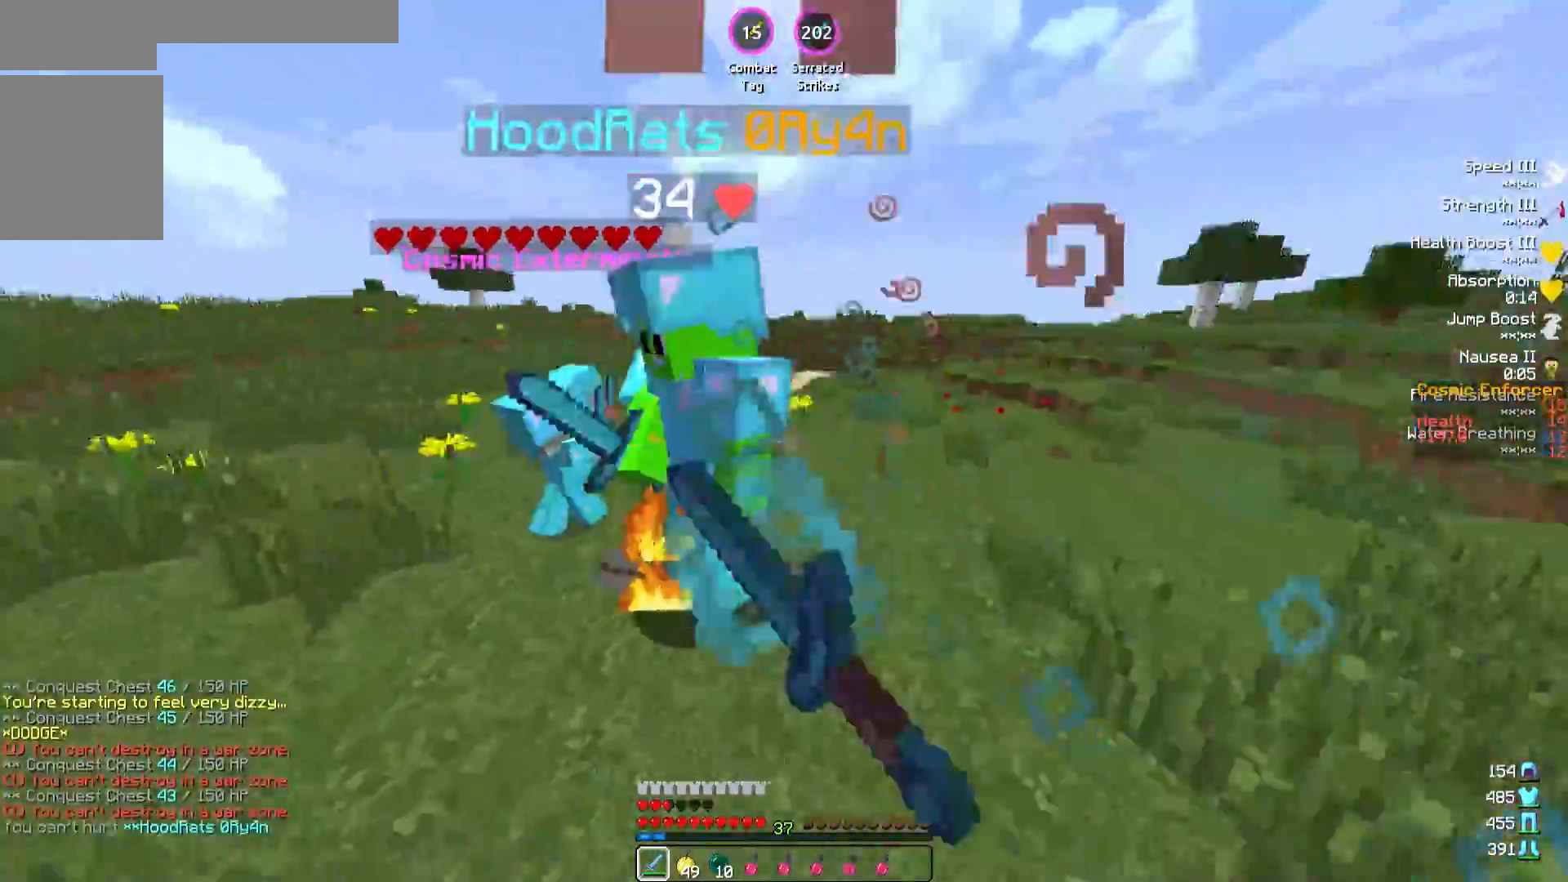
{"keys": ["a", "w"], "events": [[50, "w", "up"], [217, "w", "down"], [267, "a", "down"], [283, "d", "up"]]}
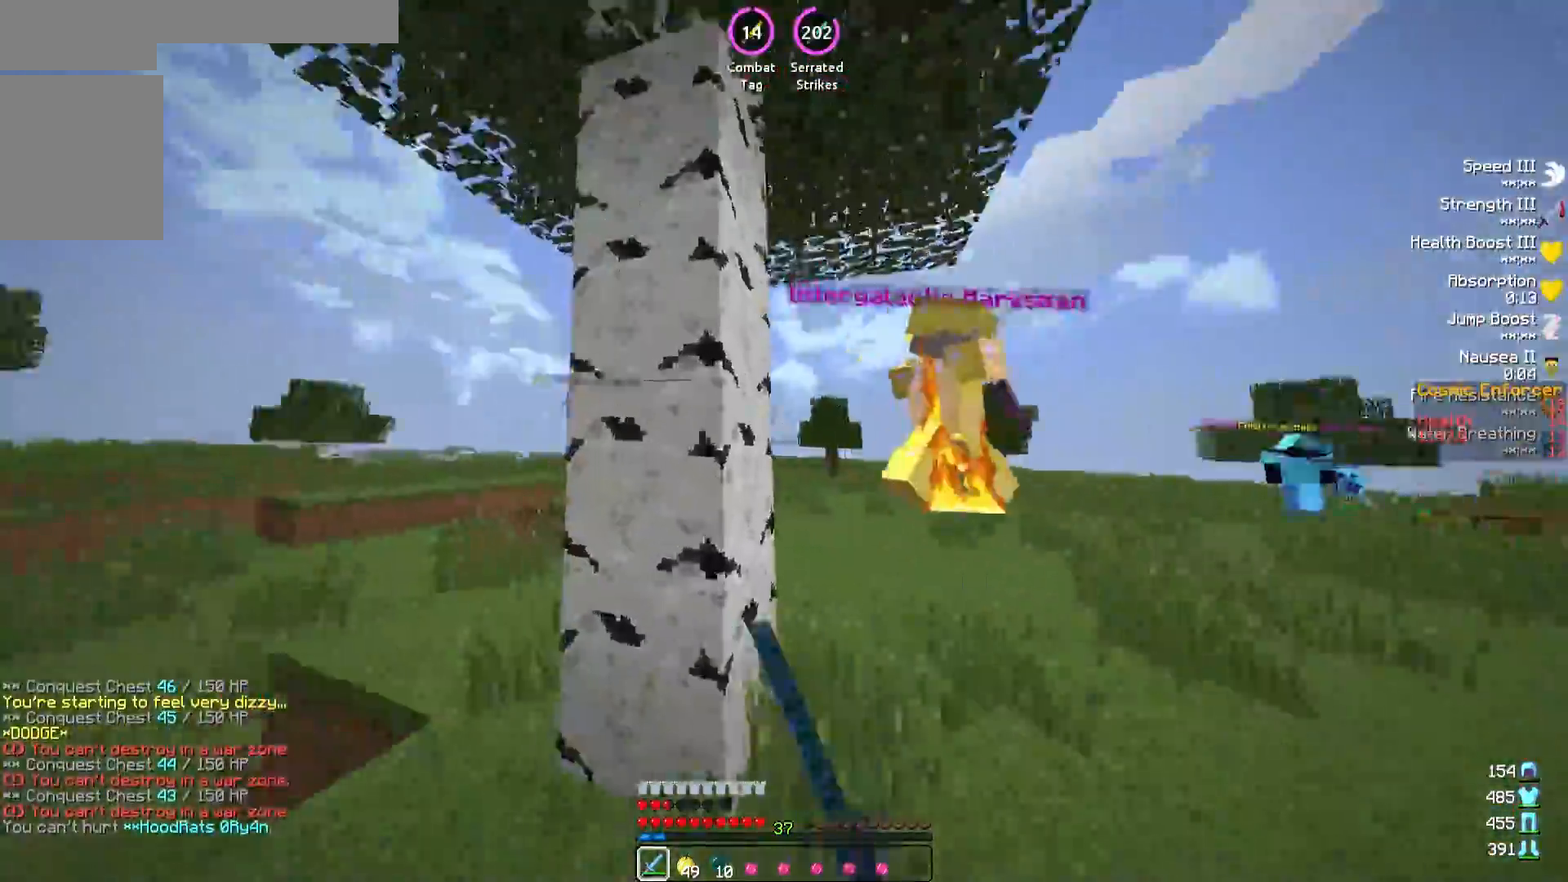
{"keys": ["a", "w"], "events": [[100, "a", "up"], [100, "d", "down"], [117, "d", "up"], [183, "d", "down"], [317, "d", "up"], [367, "a", "down"]]}
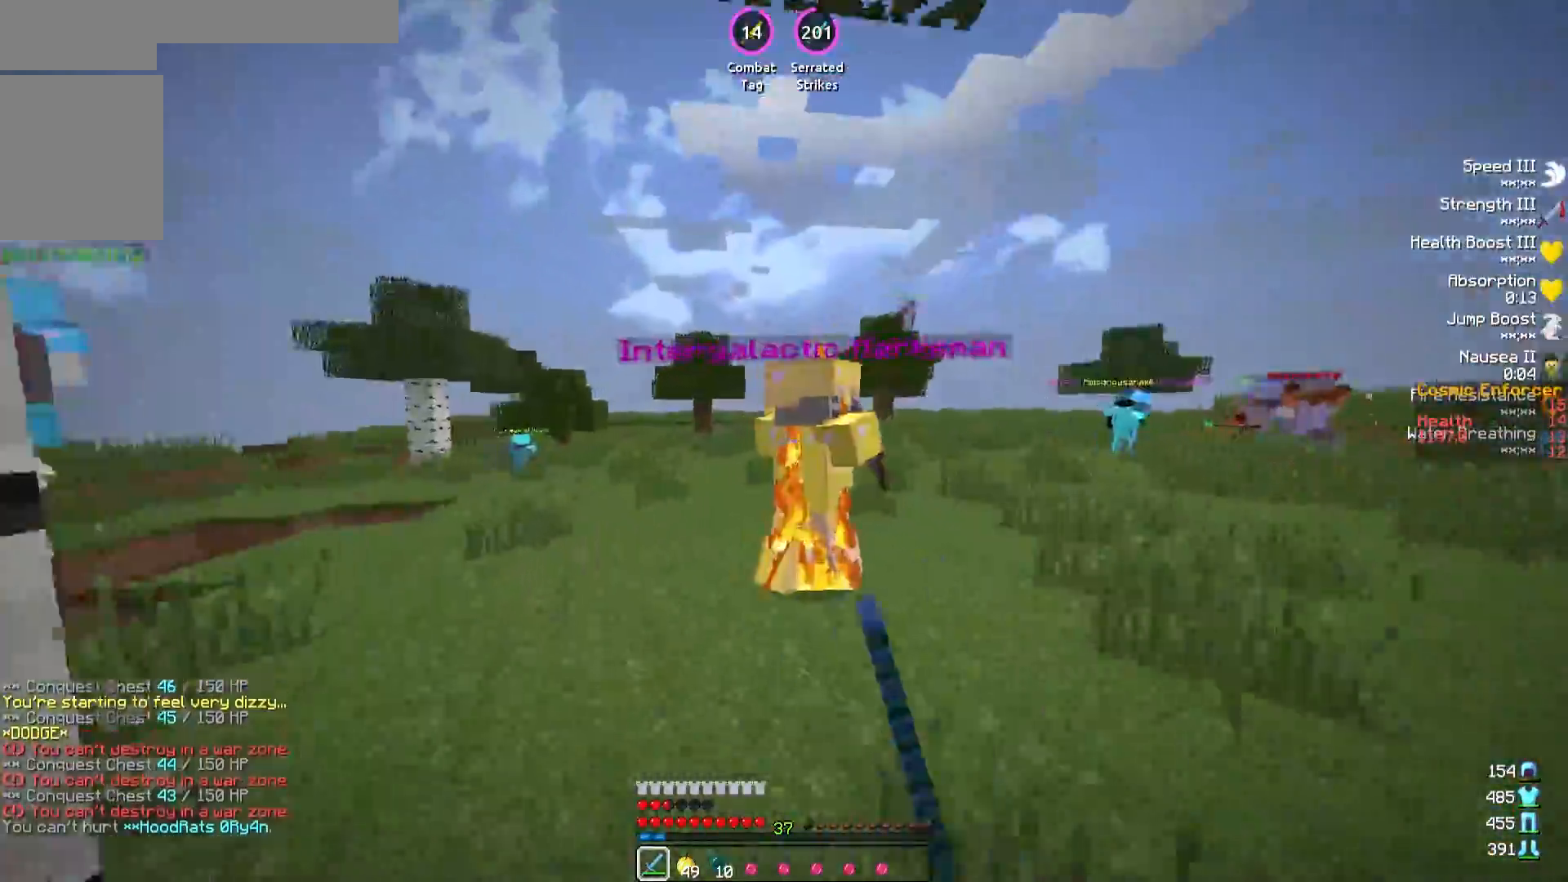
{"keys": ["d", "w"], "events": [[200, "a", "up"], [483, "d", "down"]]}
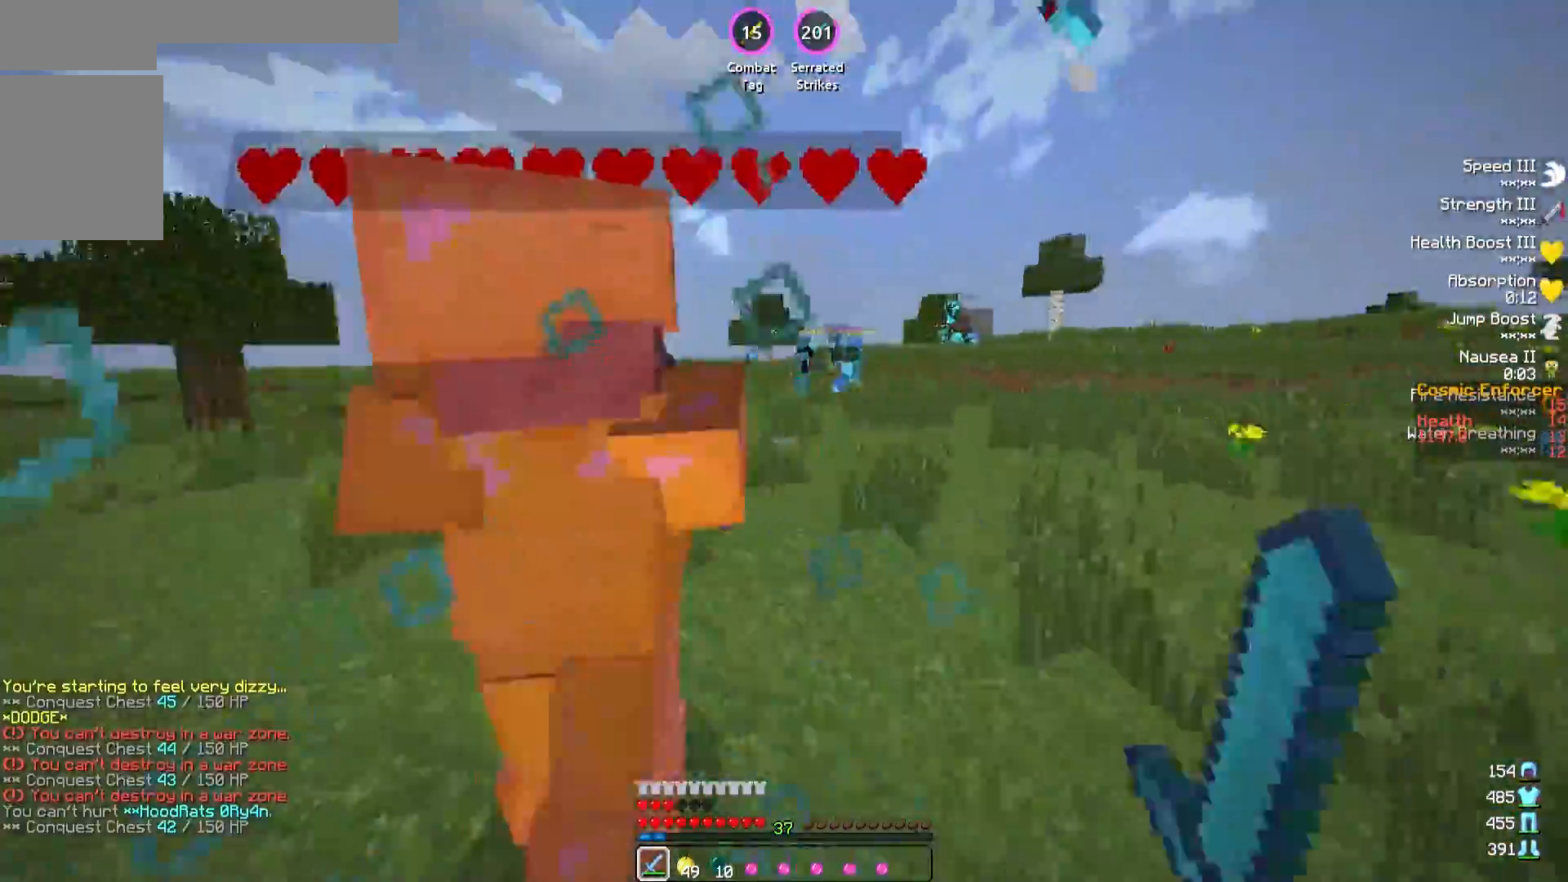
{"keys": ["d"], "events": [[33, "w", "up"], [167, "d", "up"], [217, "w", "down"], [383, "d", "down"], [400, "w", "up"]]}